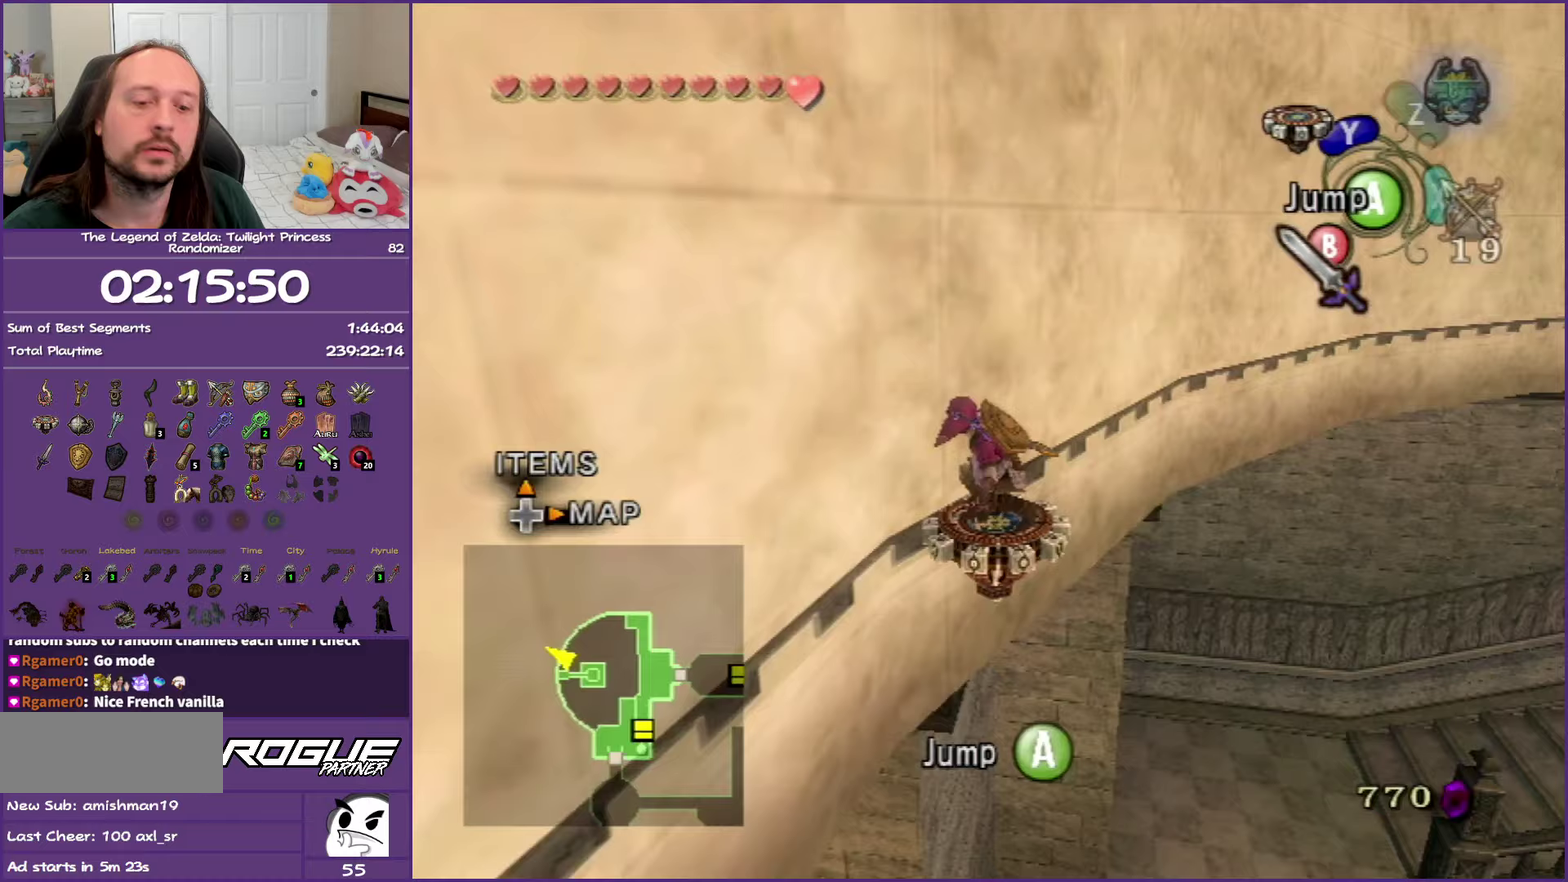
Gameplay with a controller (Nintendo layout); each line is a JSON object with the inputs held at the frame after it. "events" lists button and stick changes between this image and that frame as [ms after this image, input, new state], when the widget could be followed in between. Not read: L3 R3.
{"buttons": [], "left_stick": "center", "right_stick": "center", "events": []}
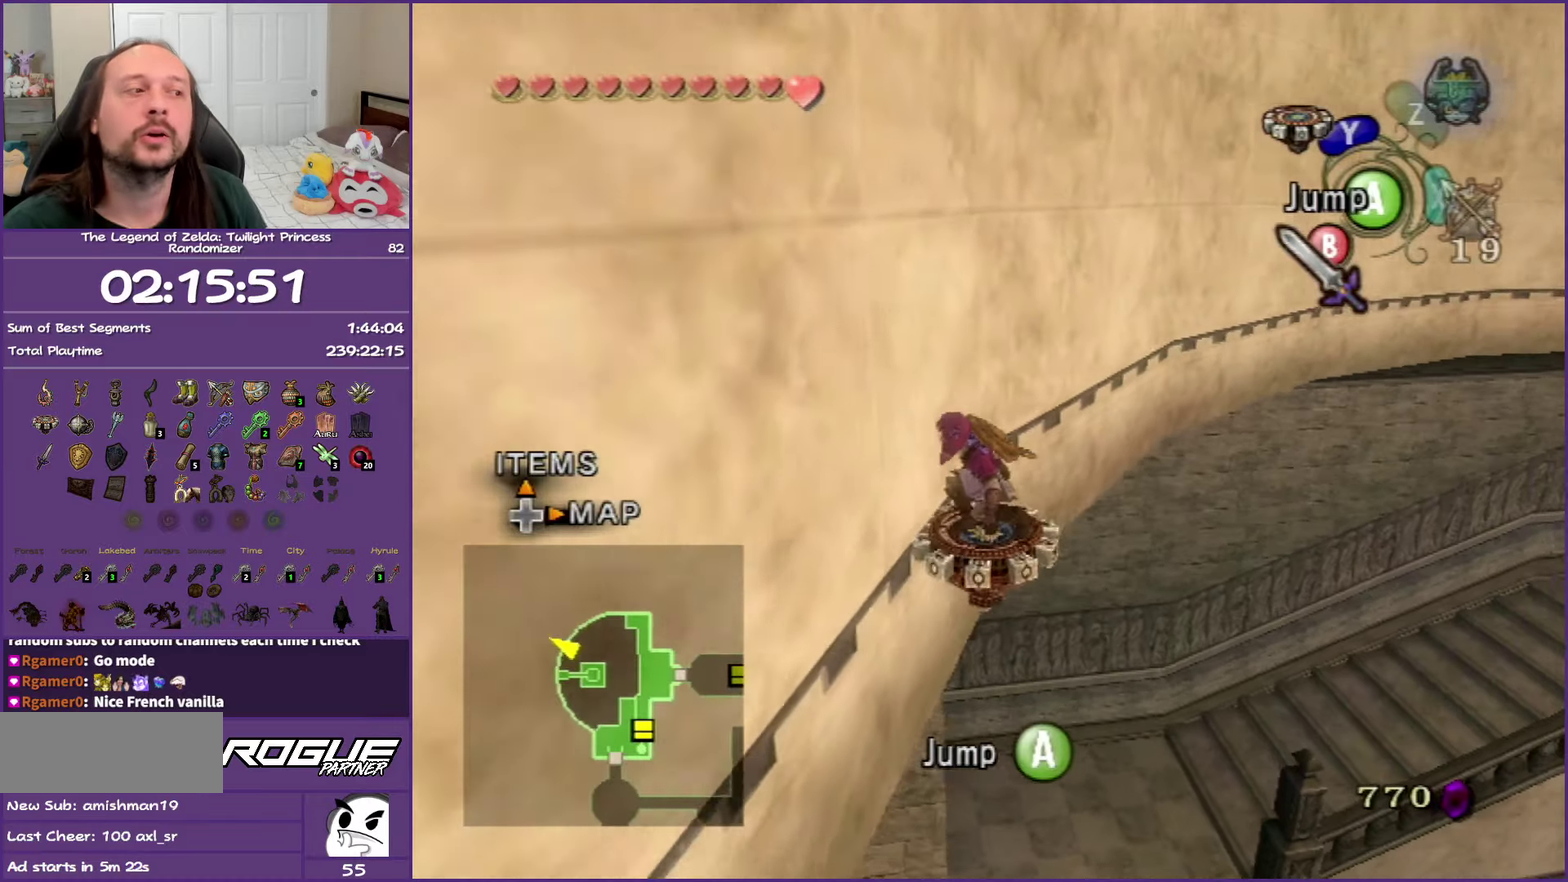
{"buttons": [], "left_stick": "center", "right_stick": "center", "events": []}
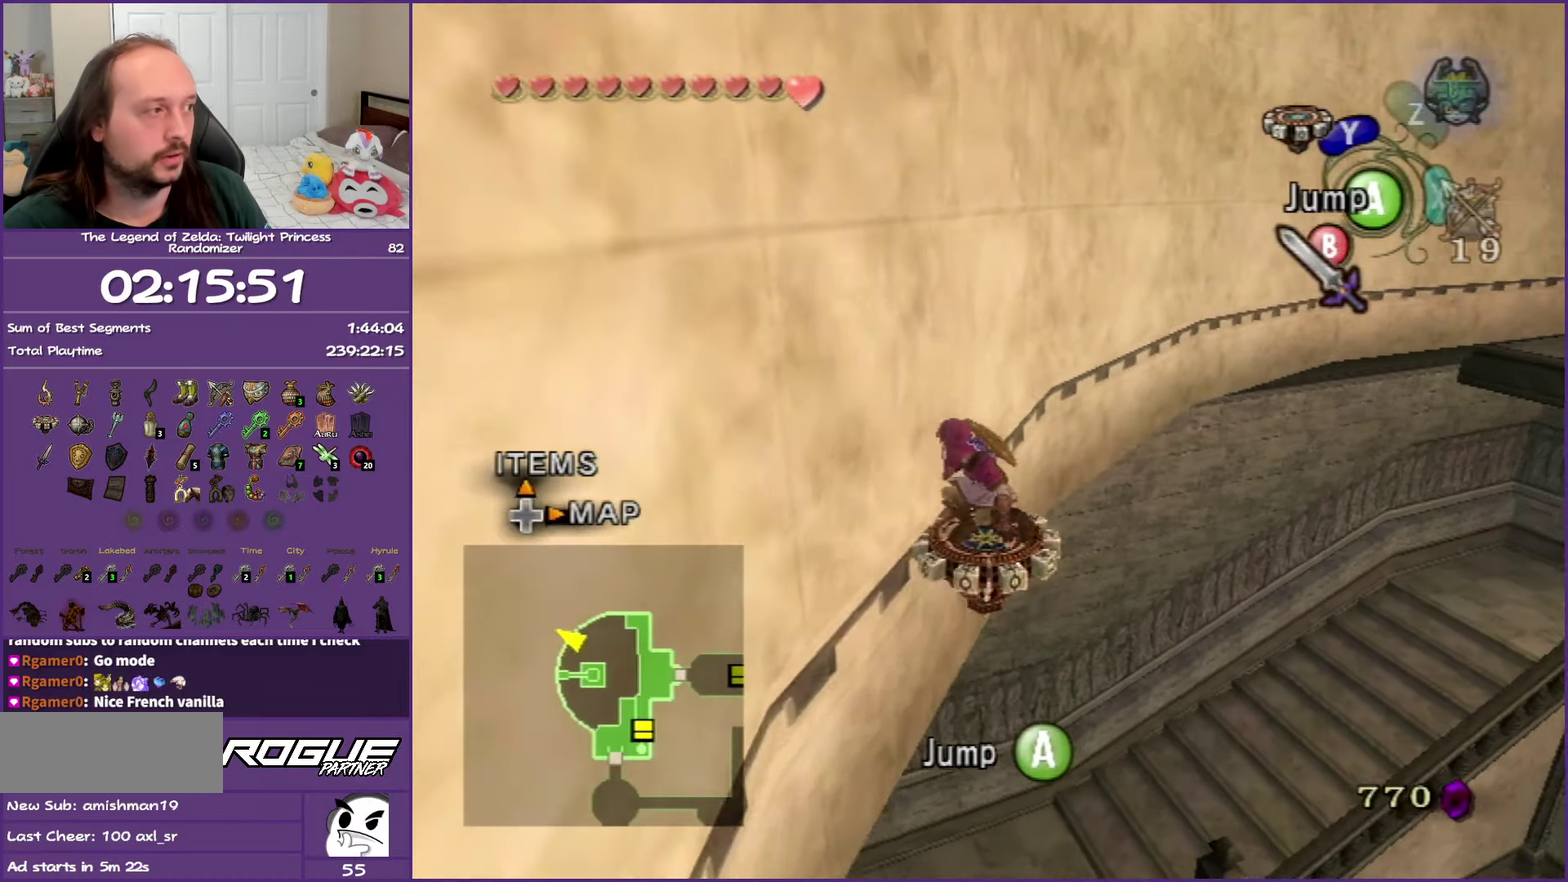
{"buttons": [], "left_stick": "center", "right_stick": "center", "events": []}
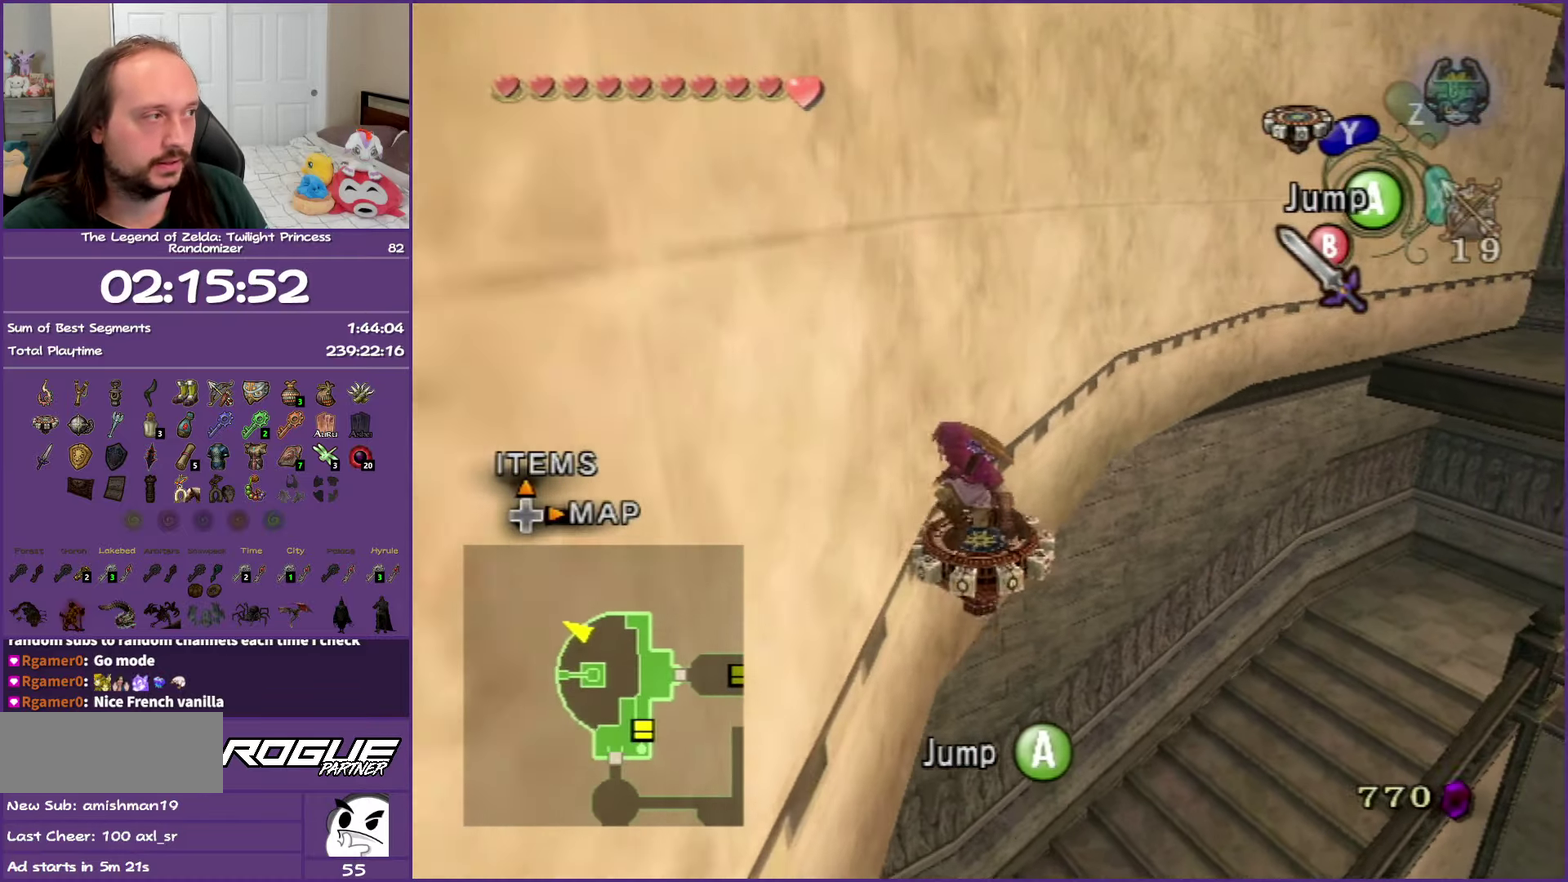
{"buttons": [], "left_stick": "center", "right_stick": "center", "events": []}
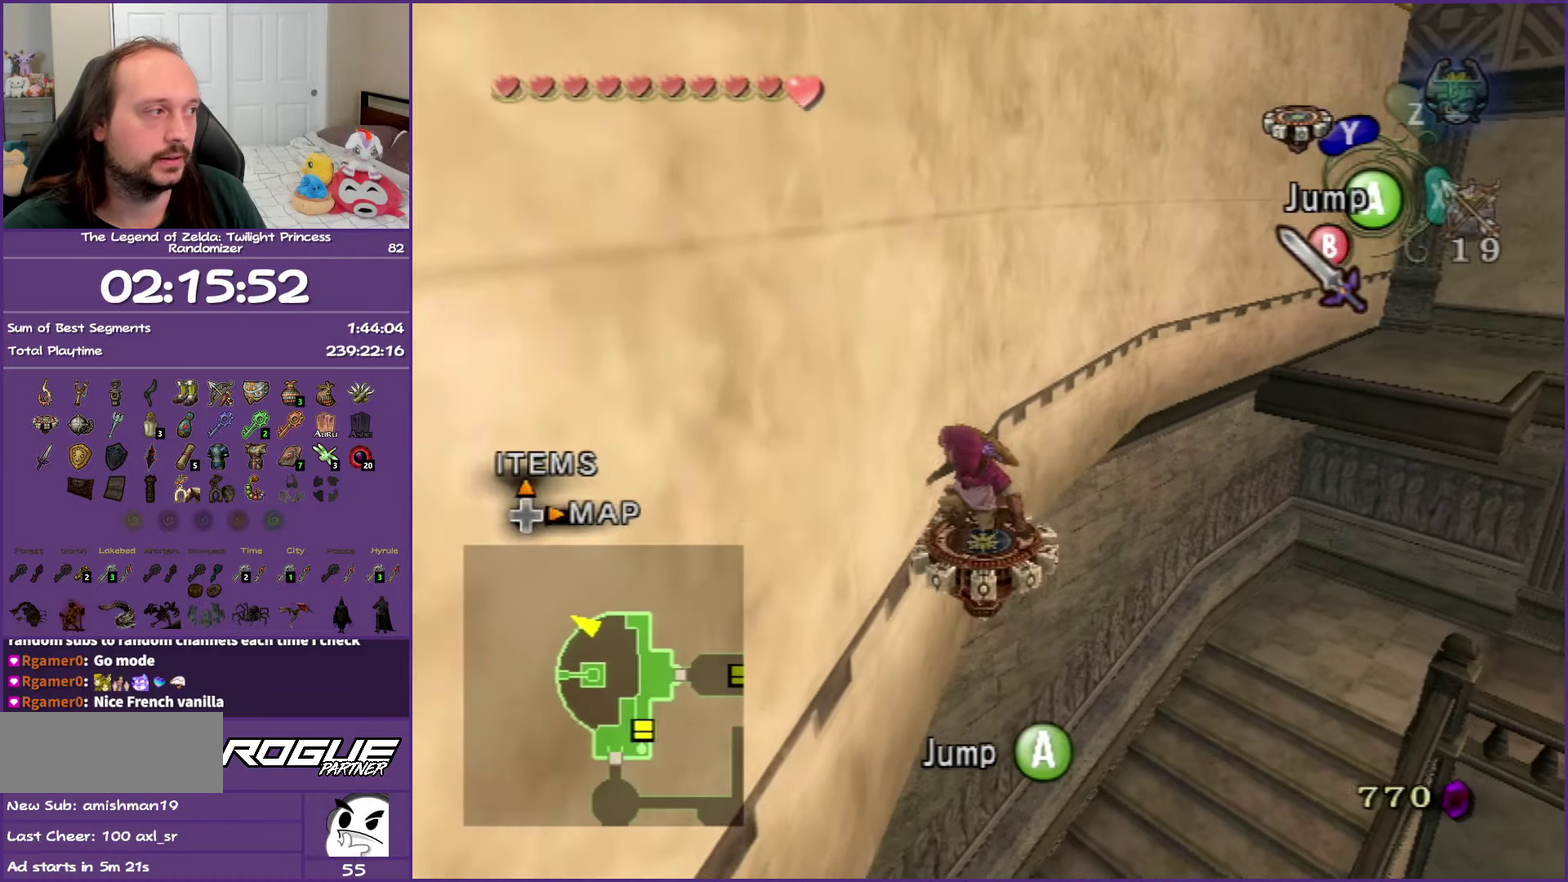
{"buttons": [], "left_stick": "center", "right_stick": "center", "events": []}
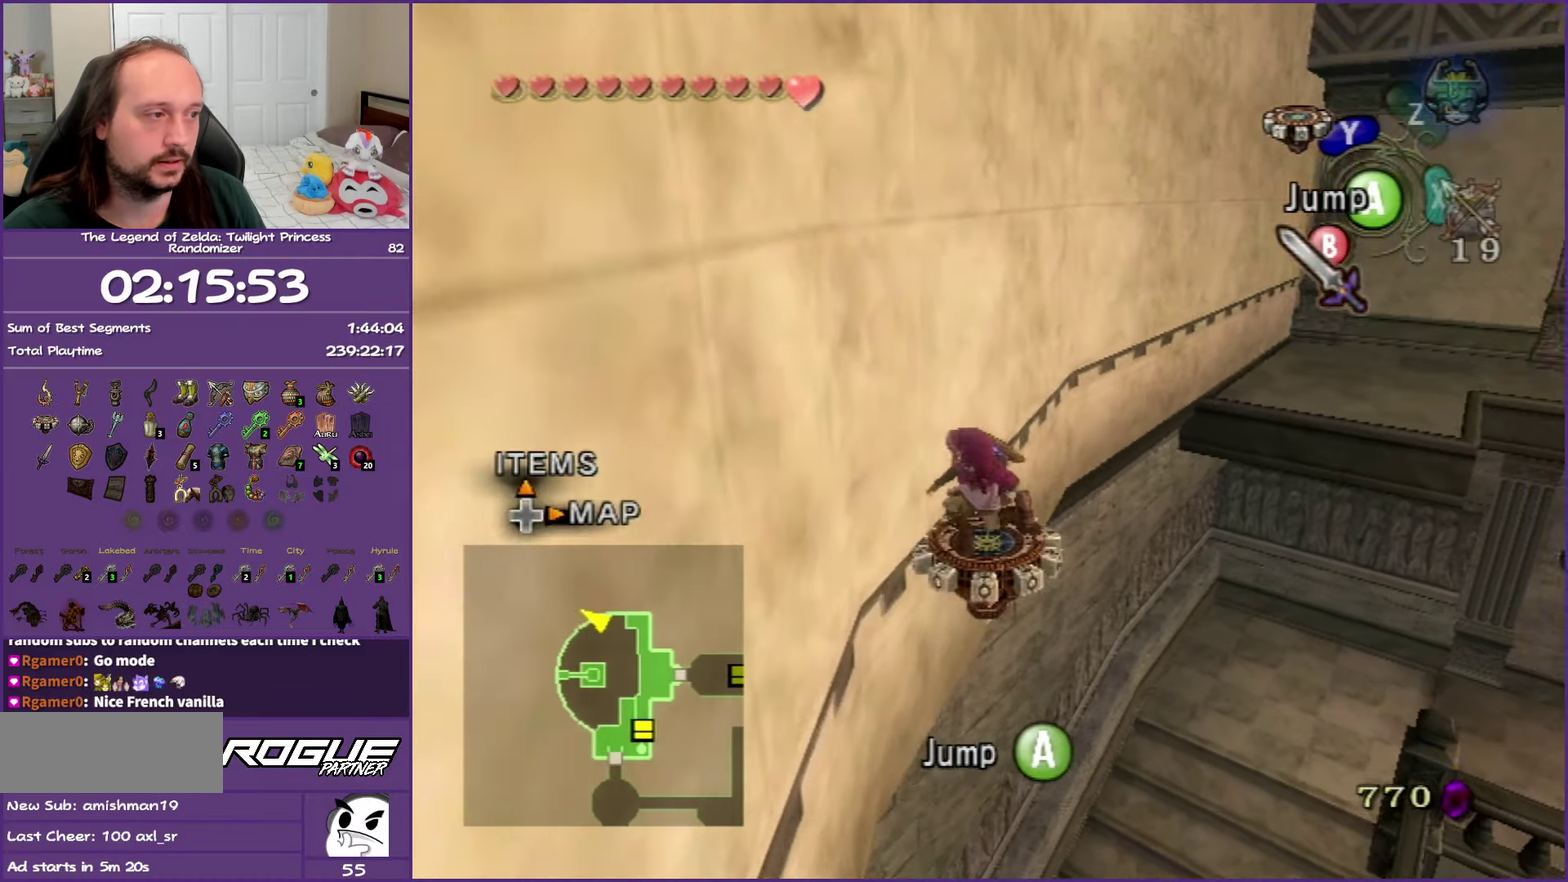
{"buttons": [], "left_stick": "center", "right_stick": "center", "events": []}
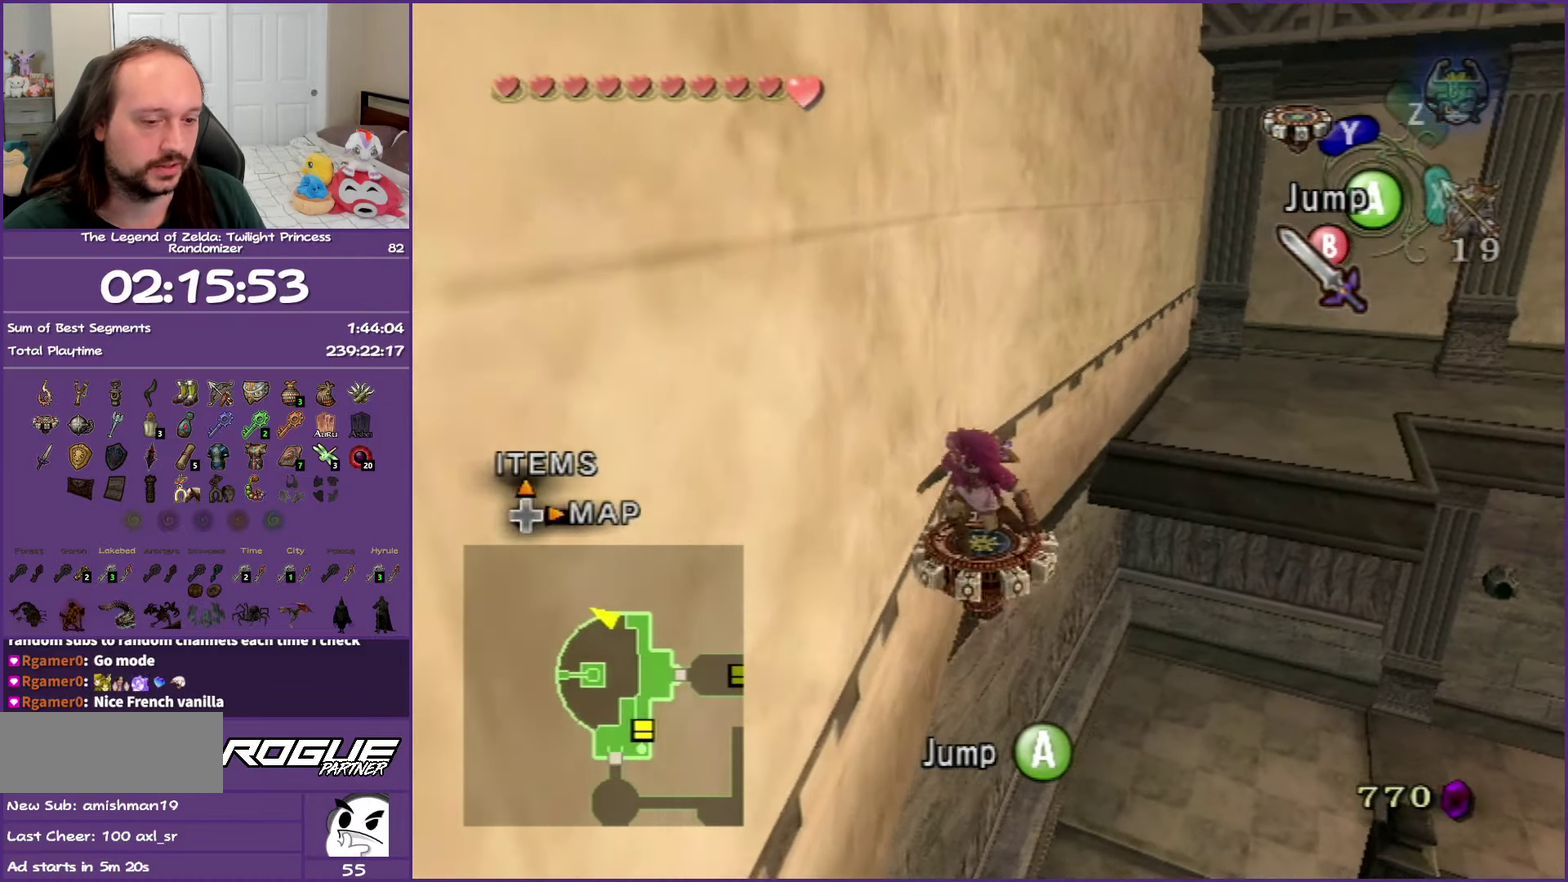
{"buttons": [], "left_stick": "center", "right_stick": "center", "events": []}
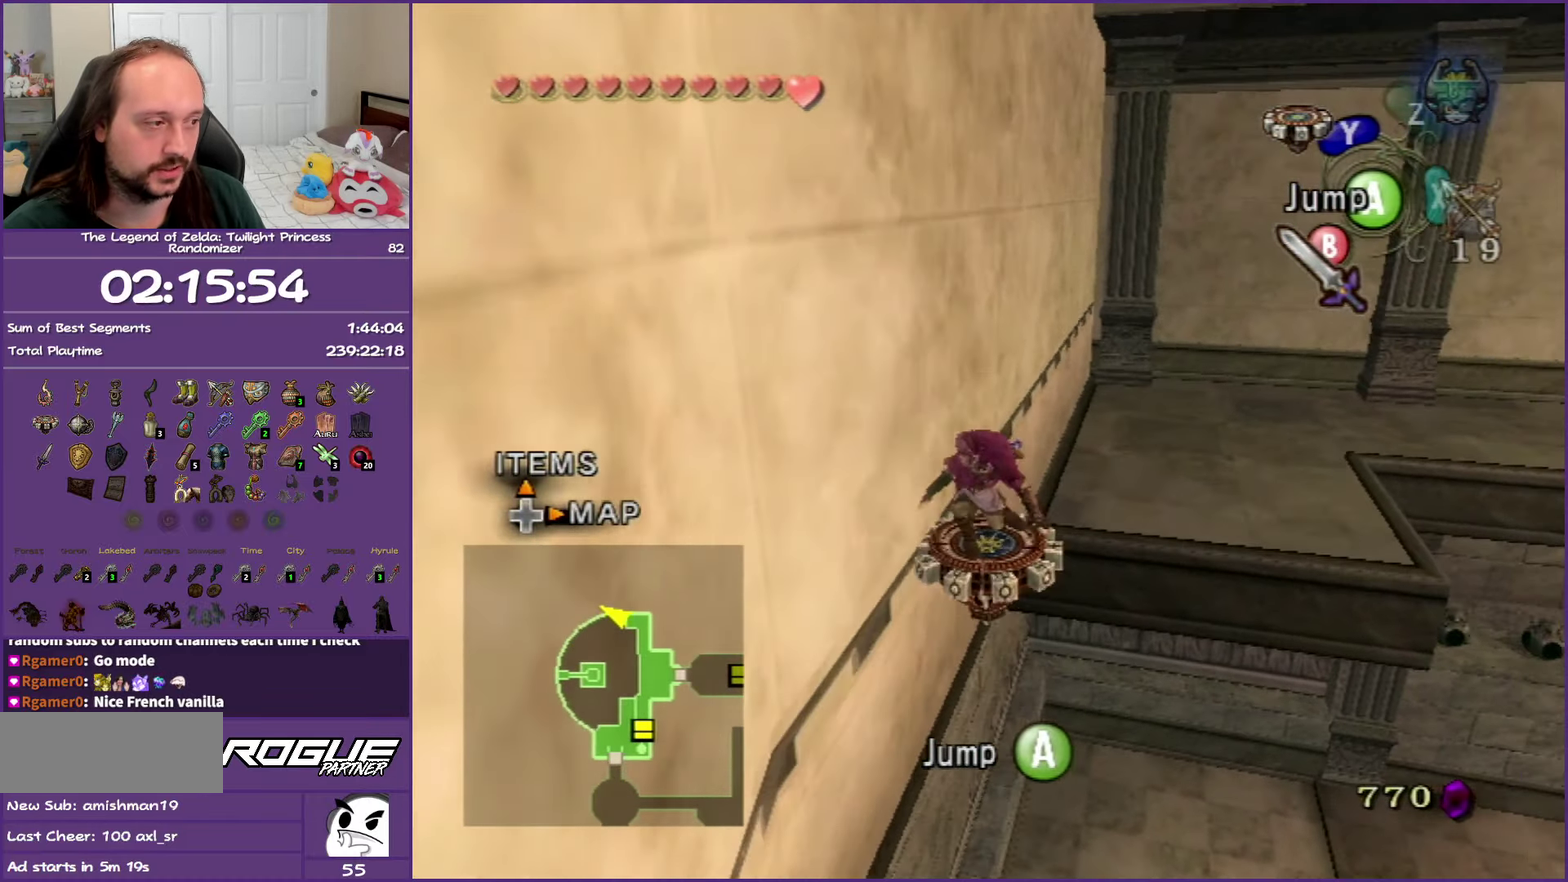
{"buttons": [], "left_stick": "center", "right_stick": "center", "events": []}
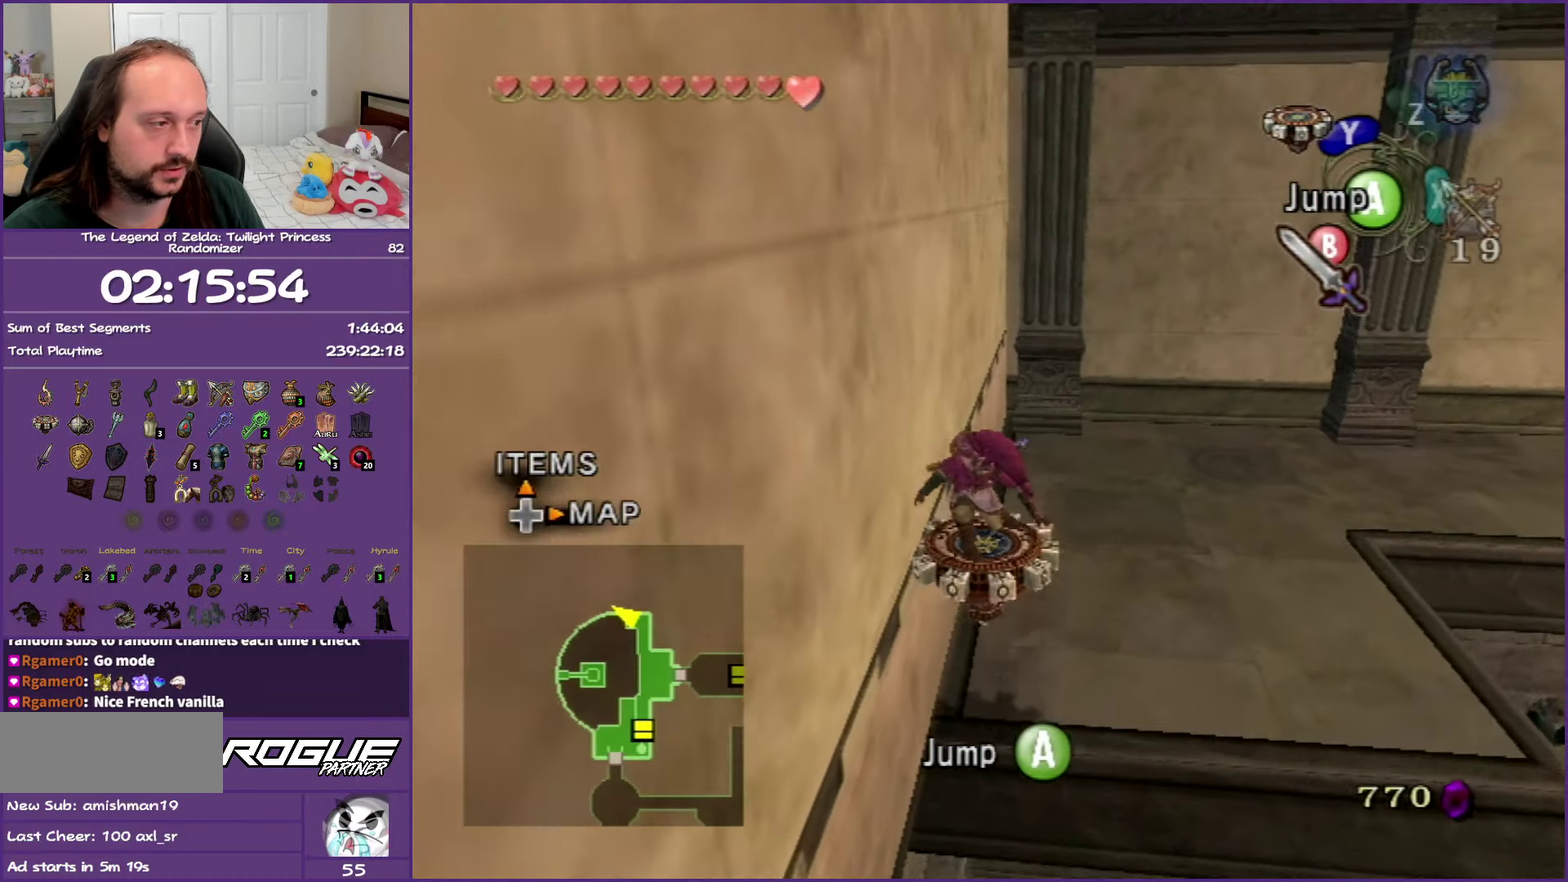
{"buttons": [], "left_stick": "up-right", "right_stick": "center", "events": [[117, "Y", "down"], [267, "Y", "up"], [300, "left_stick", "up-right"]]}
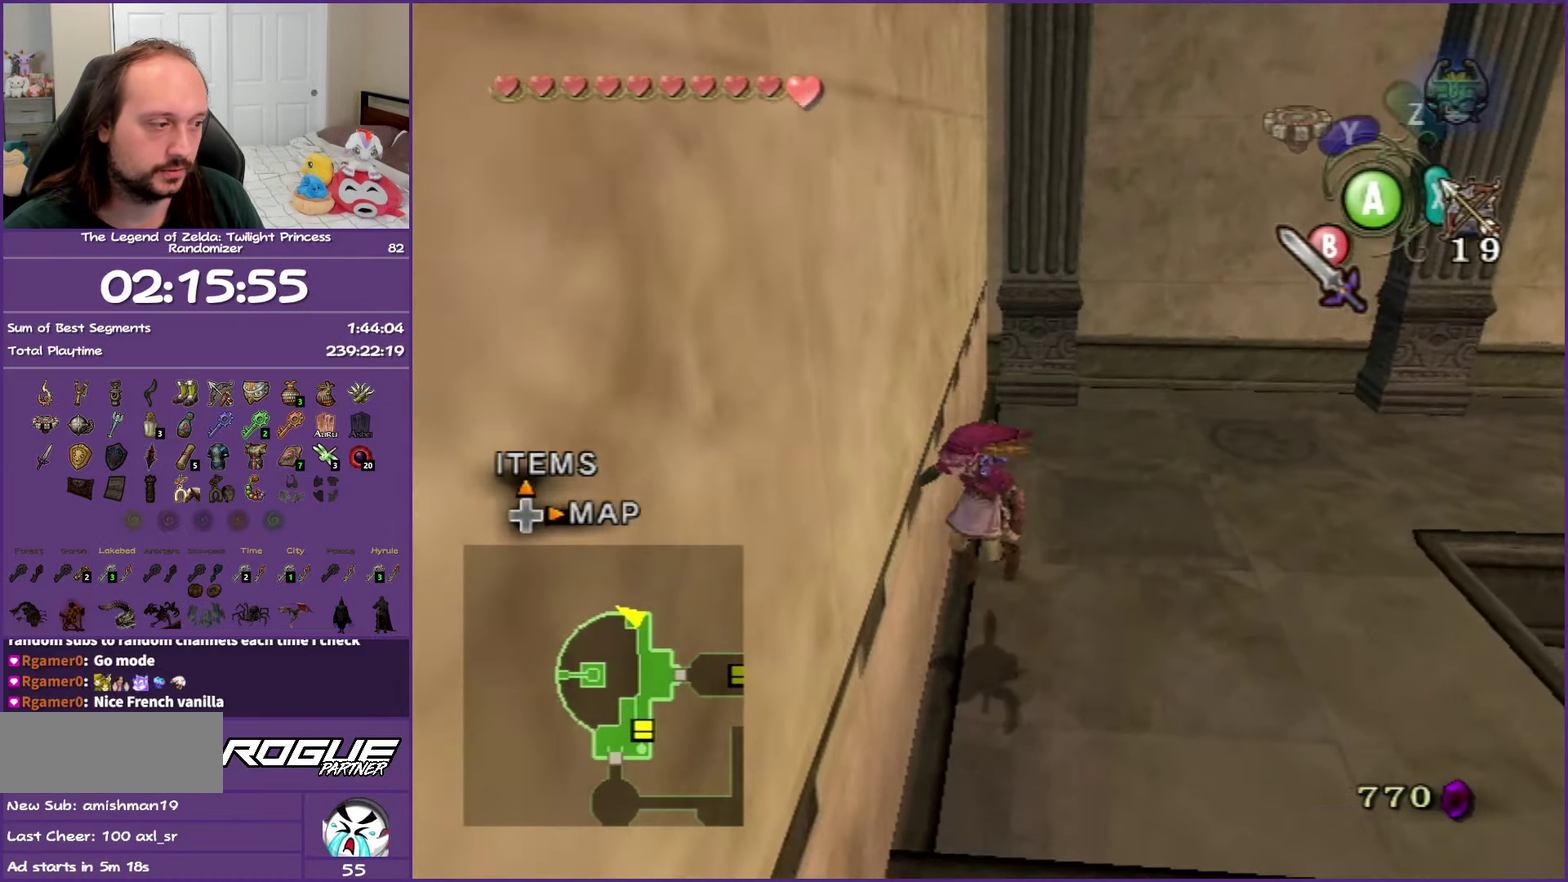
{"buttons": [], "left_stick": "up-right", "right_stick": "center", "events": [[117, "A", "down"], [250, "A", "up"], [333, "A", "down"], [467, "A", "up"]]}
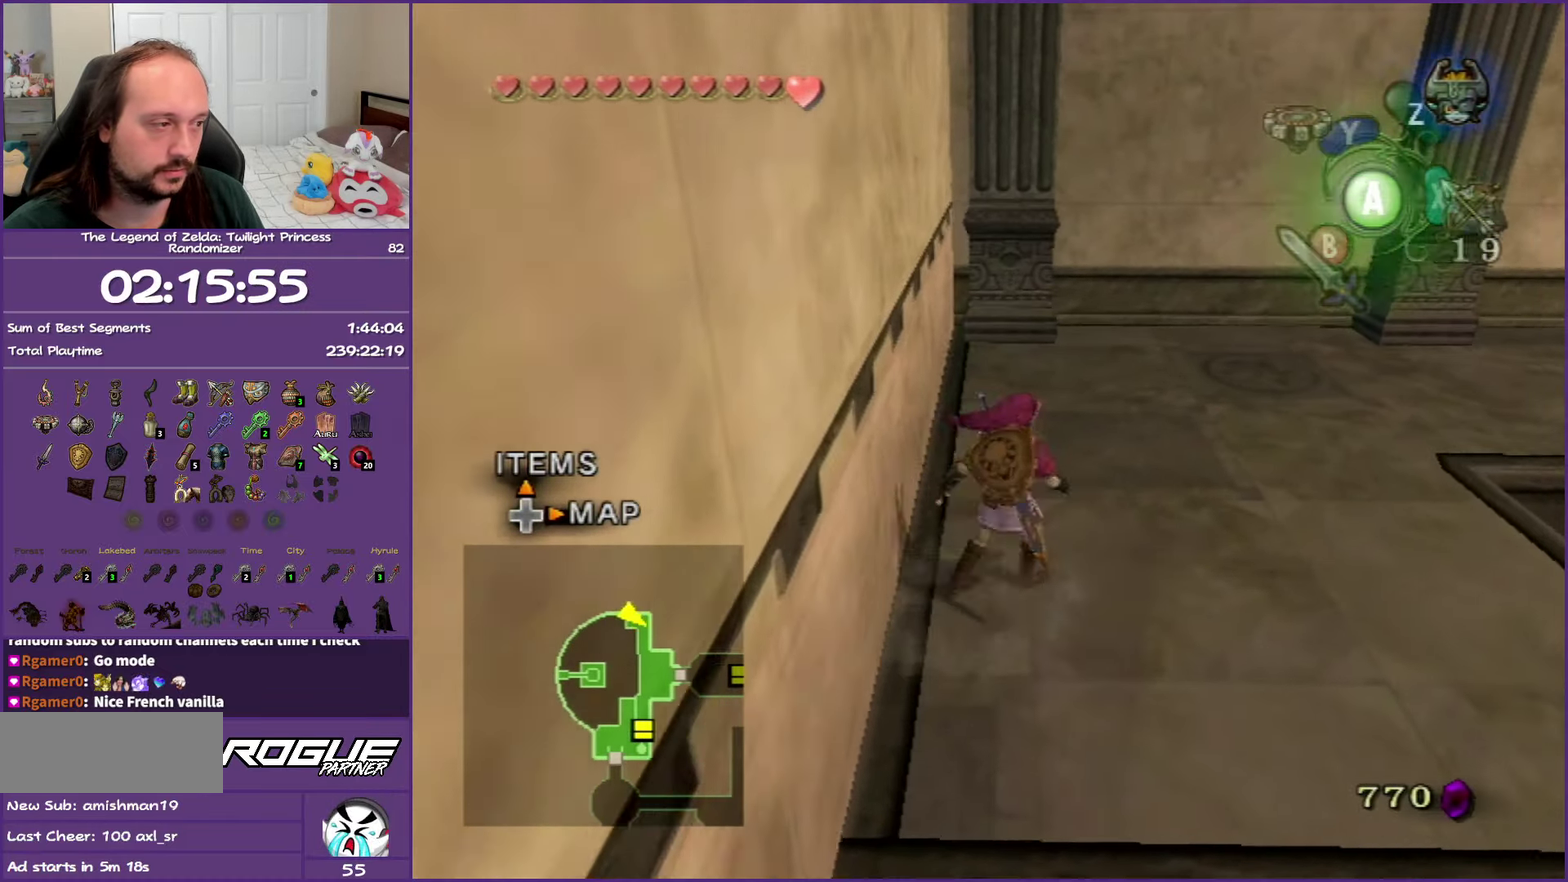
{"buttons": ["A"], "left_stick": "up-right", "right_stick": "center", "events": [[33, "A", "down"], [200, "A", "up"], [500, "A", "down"]]}
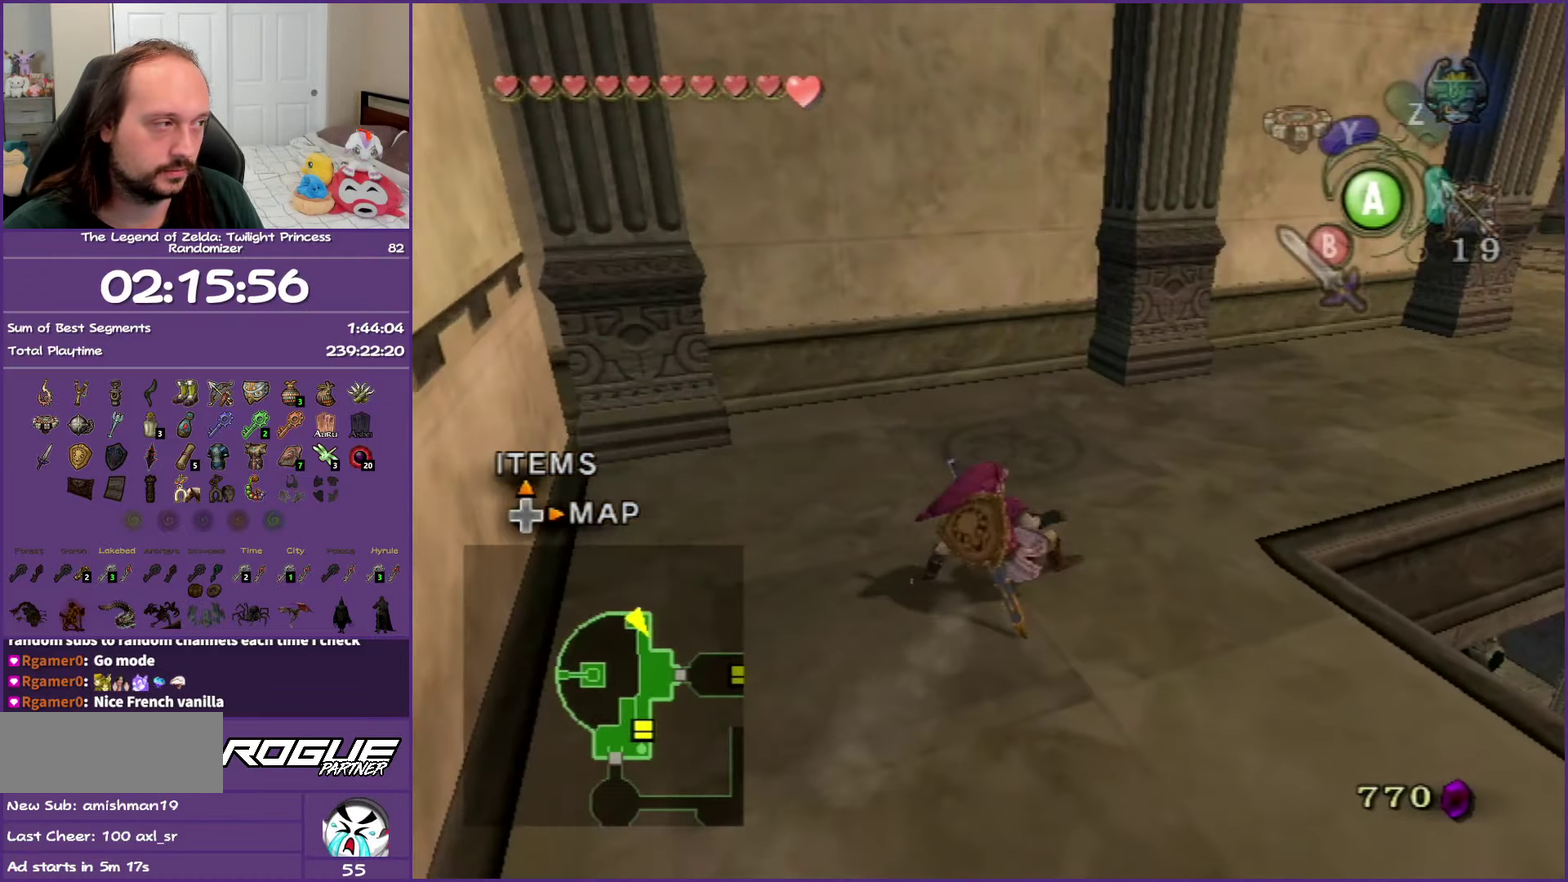
{"buttons": [], "left_stick": "up-right", "right_stick": "center", "events": [[117, "A", "up"], [183, "A", "down"], [300, "A", "up"]]}
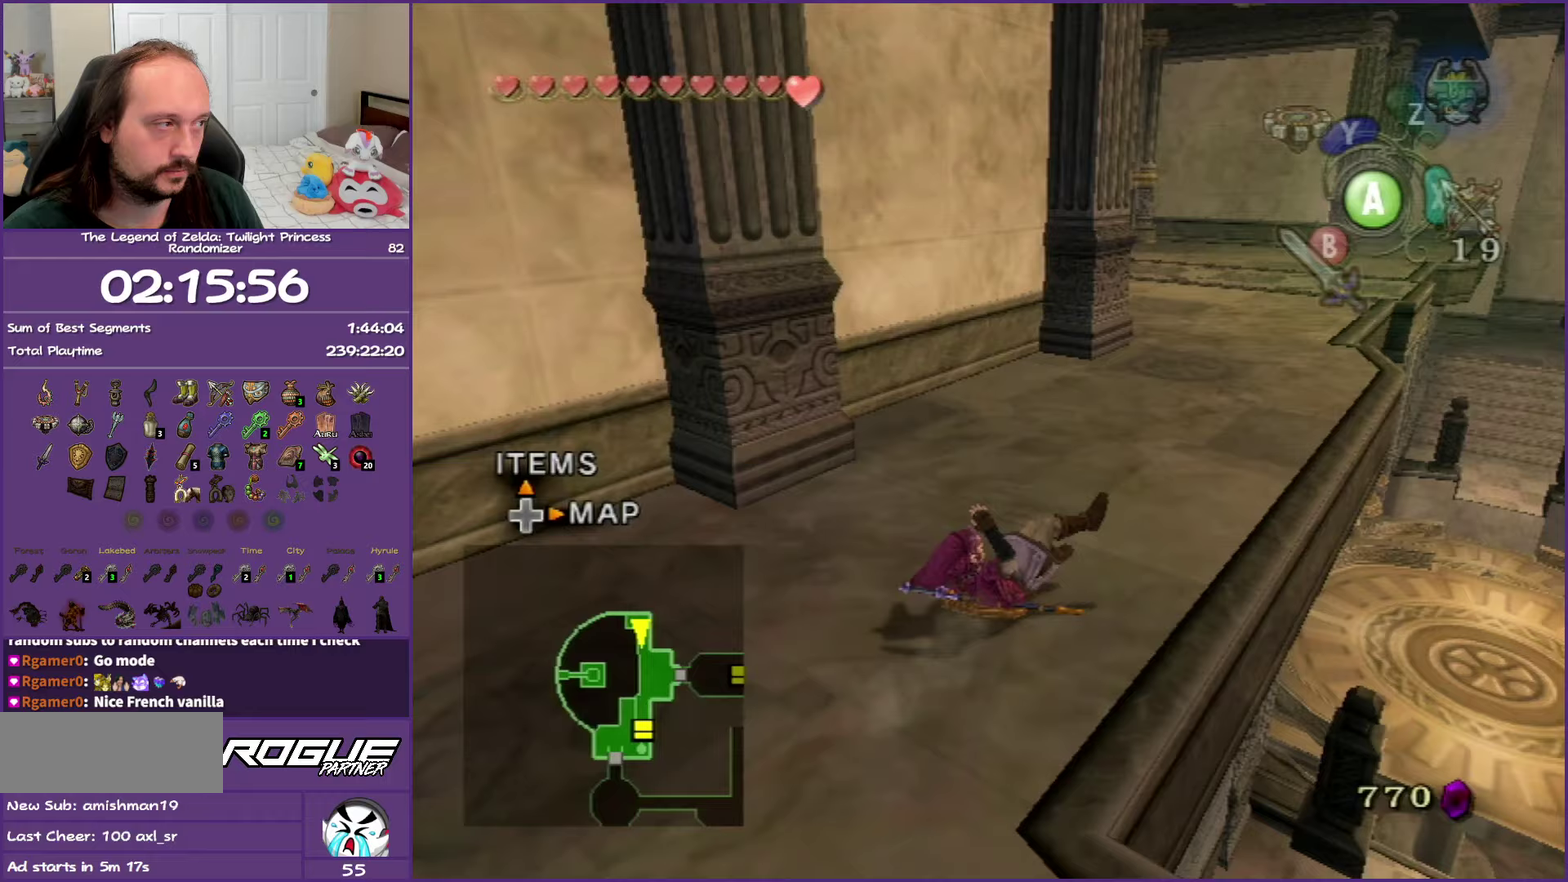
{"buttons": [], "left_stick": "up", "right_stick": "center", "events": [[117, "left_stick", "up"], [150, "A", "down"], [300, "A", "up"], [350, "A", "down"], [483, "A", "up"]]}
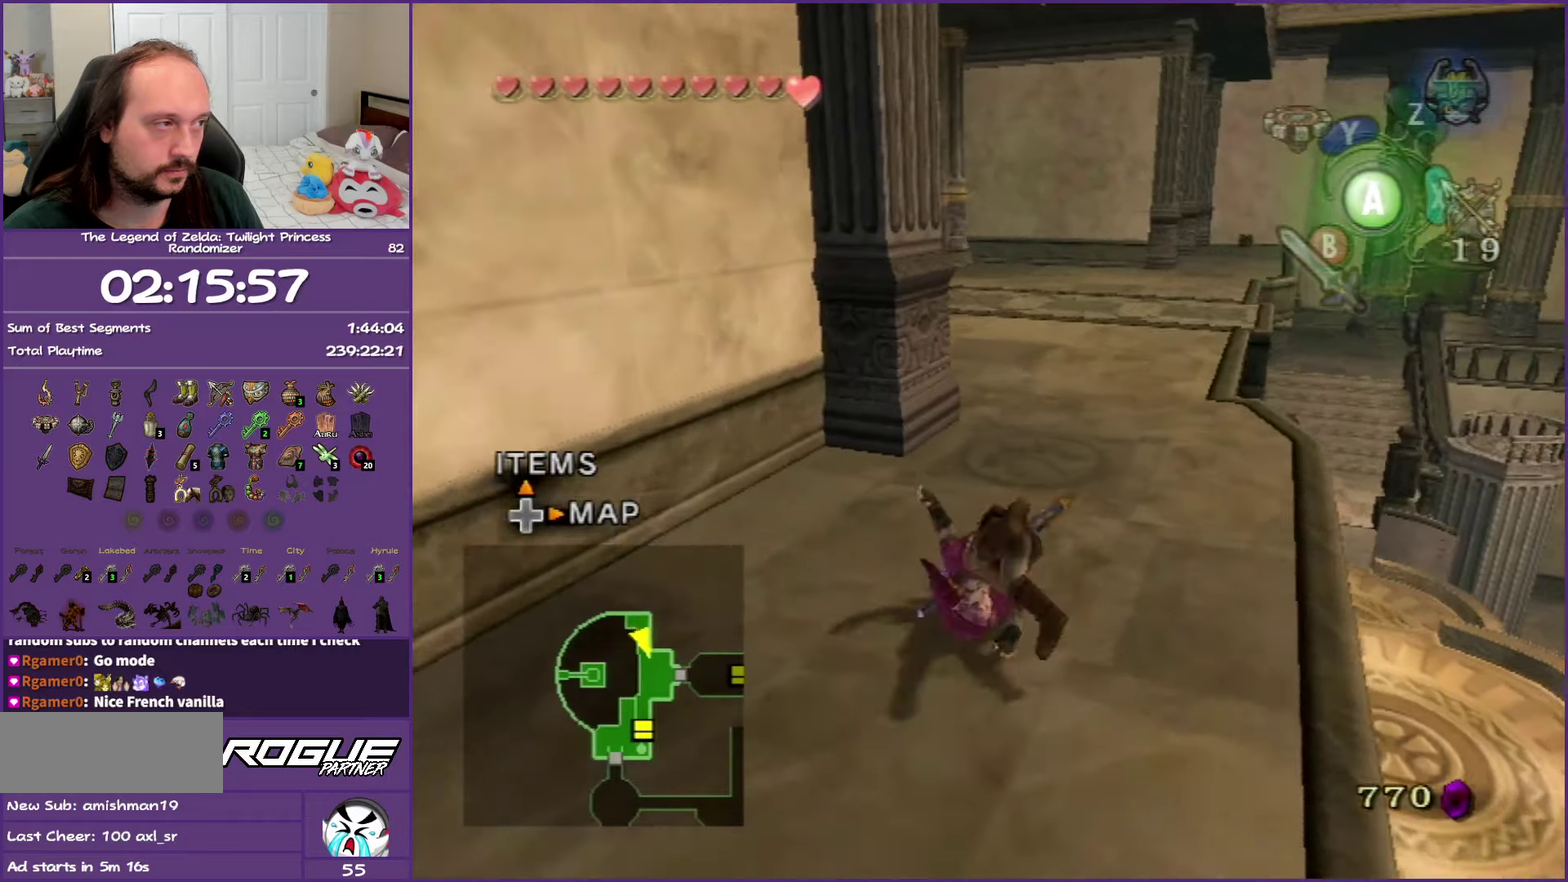
{"buttons": [], "left_stick": "up", "right_stick": "center", "events": [[333, "A", "down"], [450, "A", "up"]]}
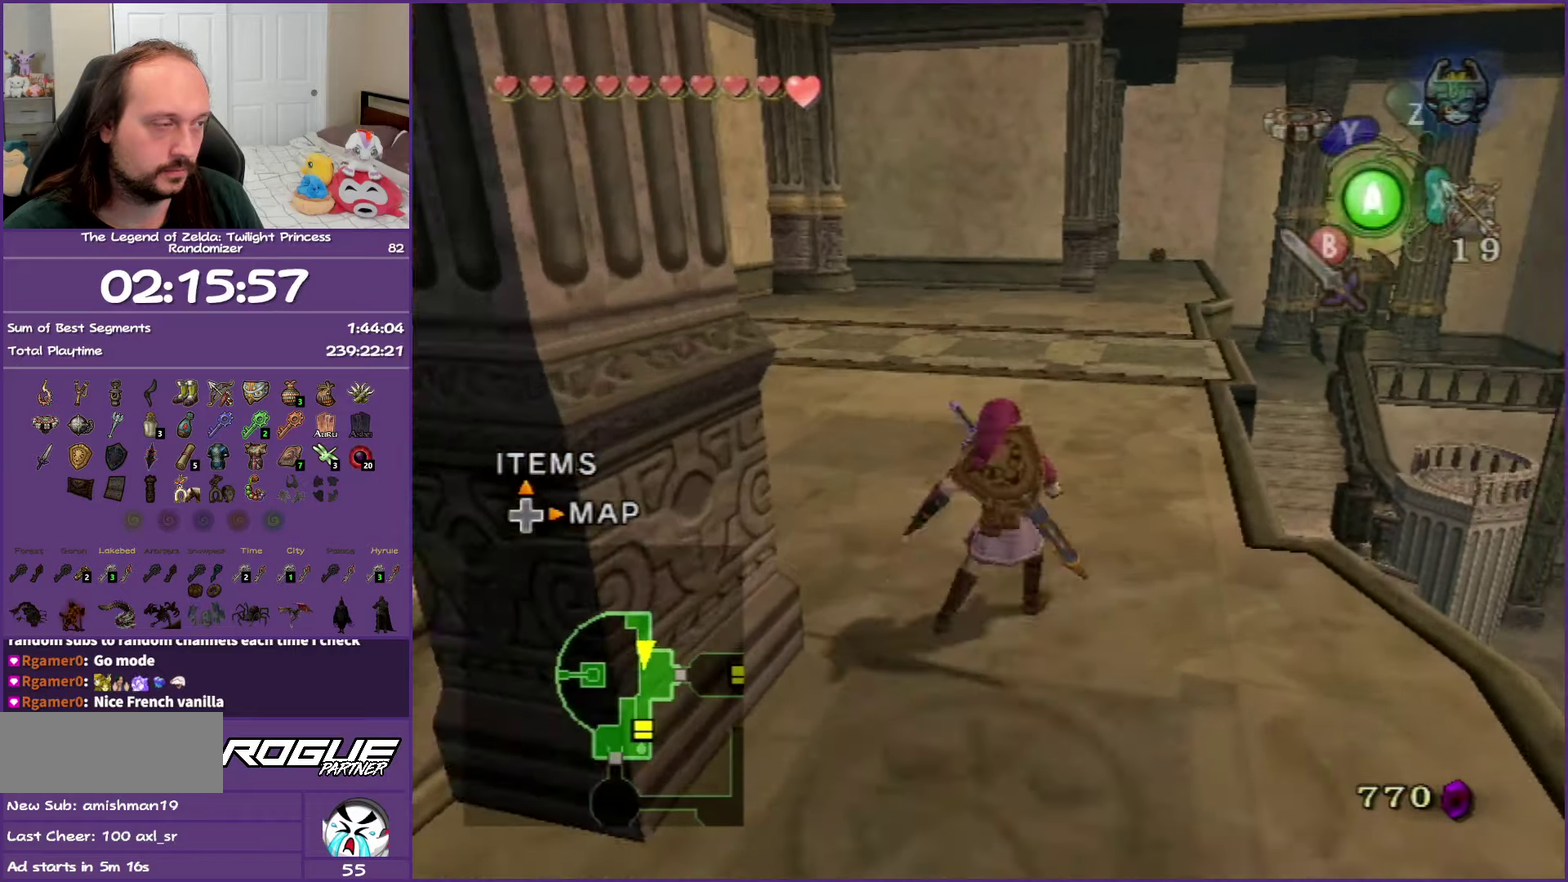
{"buttons": [], "left_stick": "up", "right_stick": "center", "events": [[33, "A", "down"], [167, "A", "up"]]}
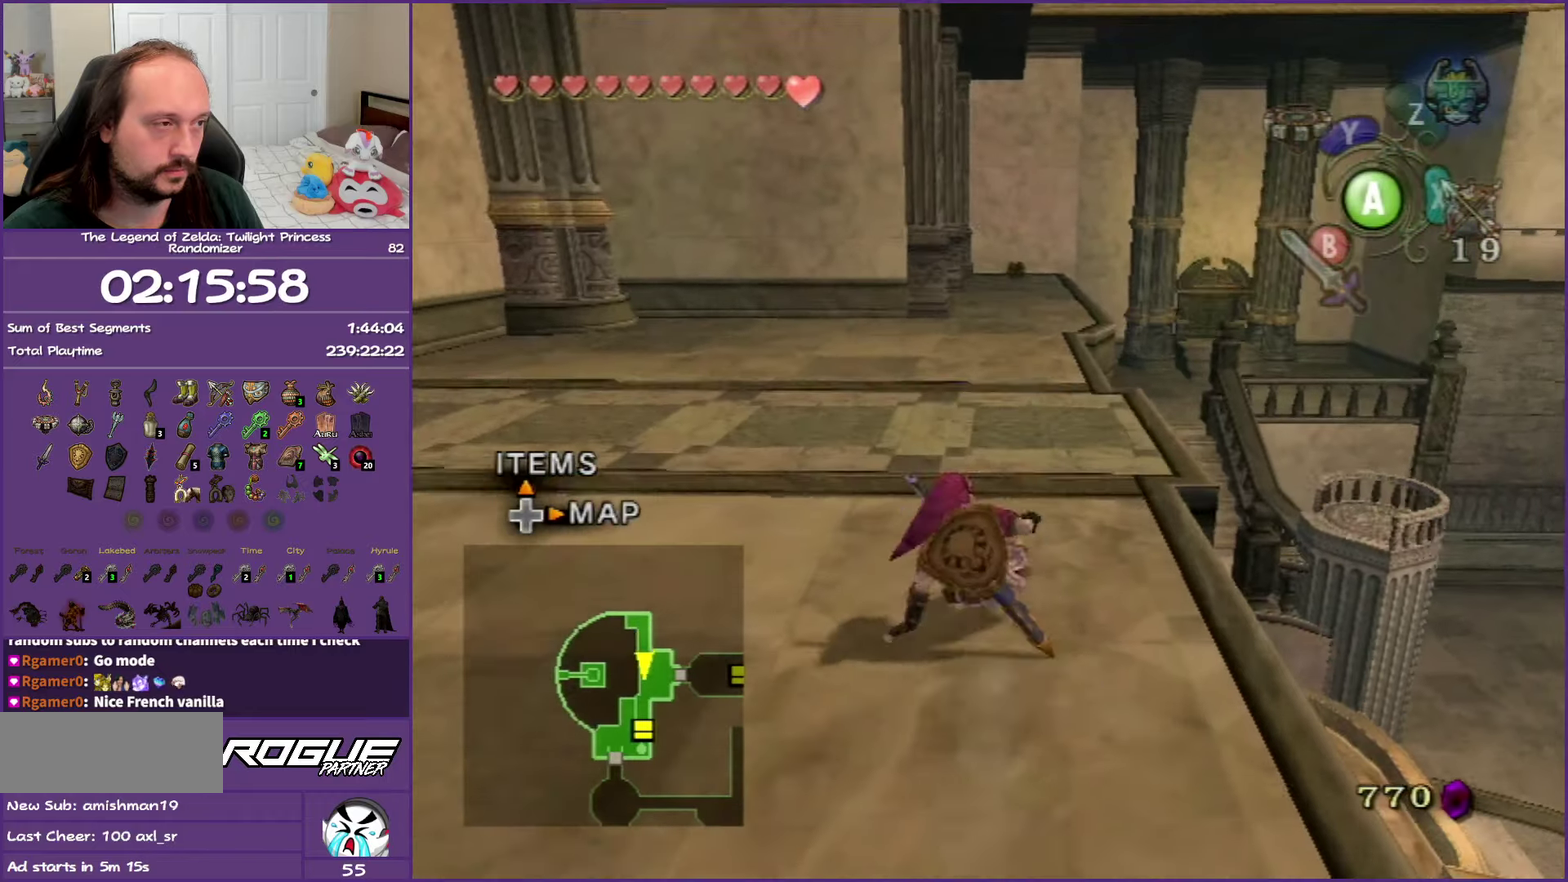
{"buttons": [], "left_stick": "up", "right_stick": "center", "events": [[17, "A", "down"], [117, "A", "up"], [200, "A", "down"], [317, "A", "up"]]}
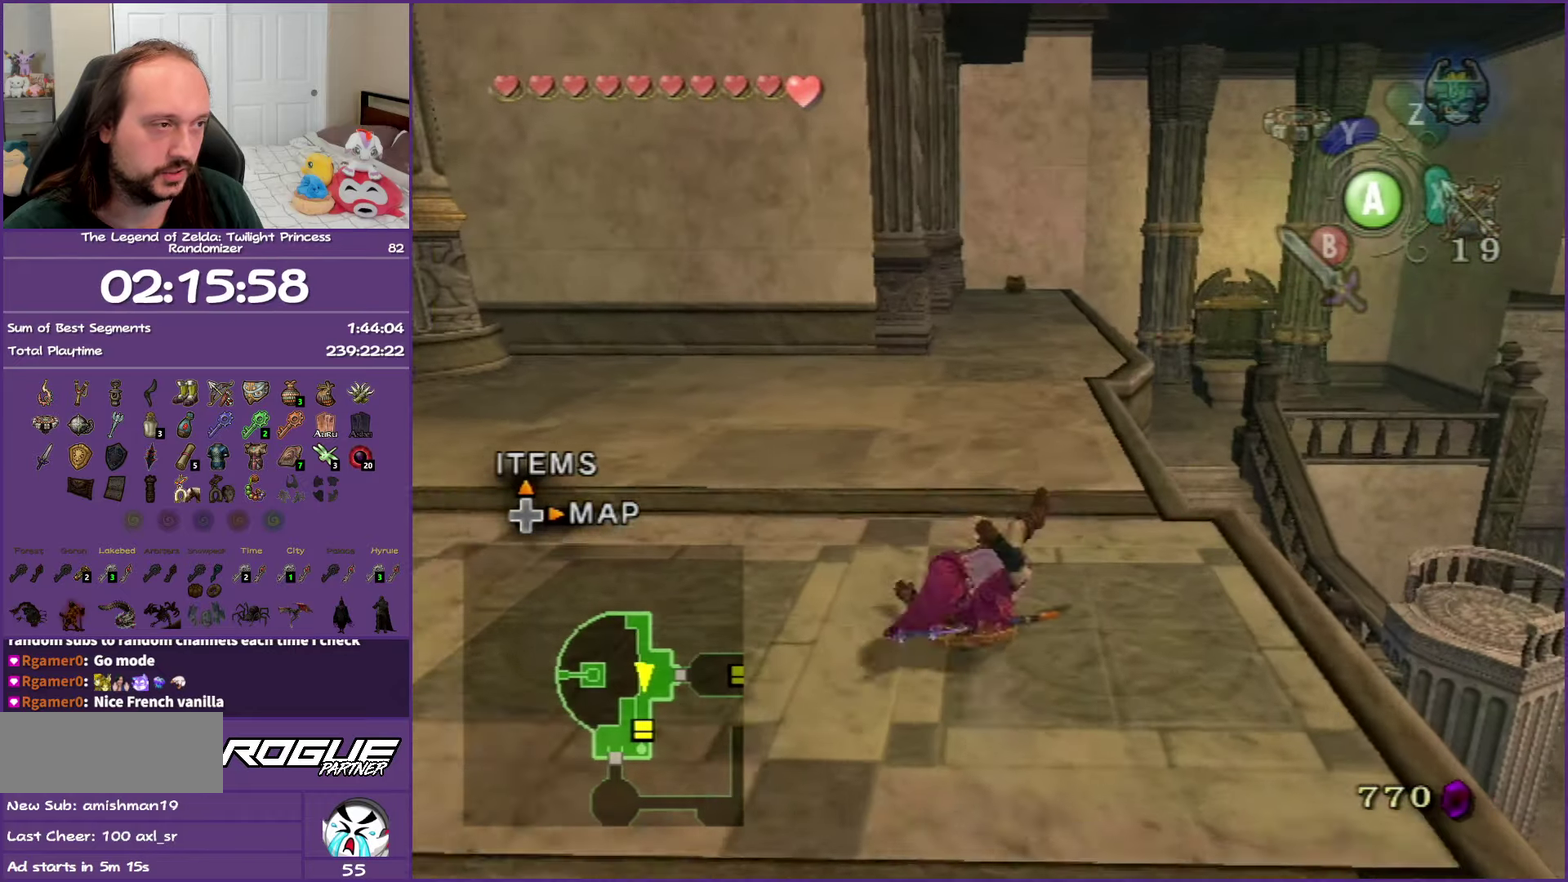
{"buttons": [], "left_stick": "up", "right_stick": "center", "events": [[150, "A", "down"], [283, "A", "up"], [333, "A", "down"], [450, "A", "up"]]}
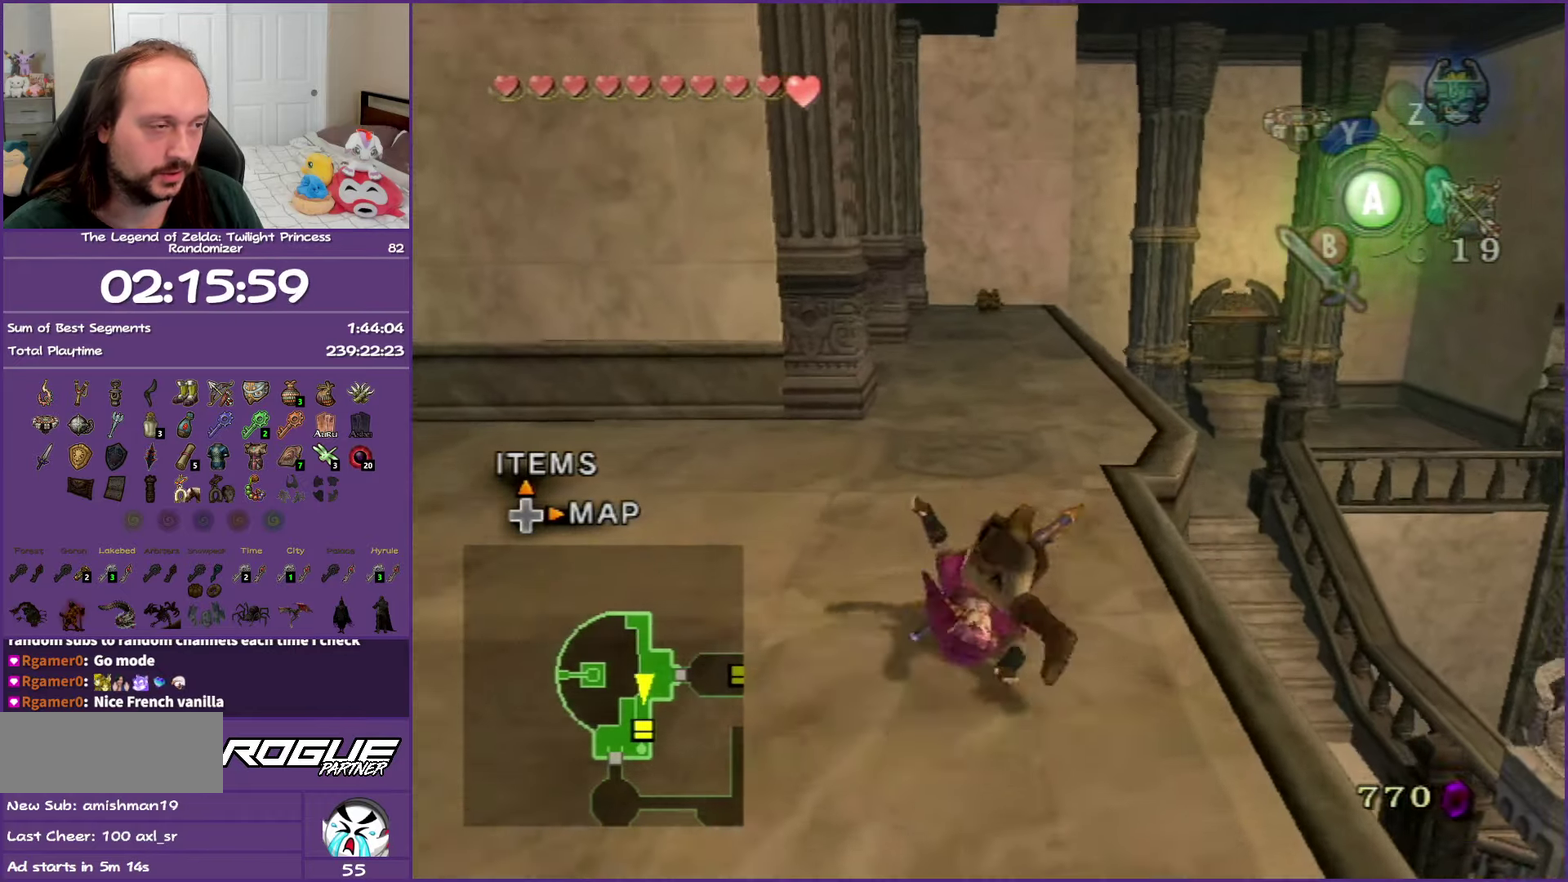
{"buttons": [], "left_stick": "up", "right_stick": "center", "events": [[33, "A", "down"], [150, "A", "up"], [450, "A", "down"], [500, "A", "up"]]}
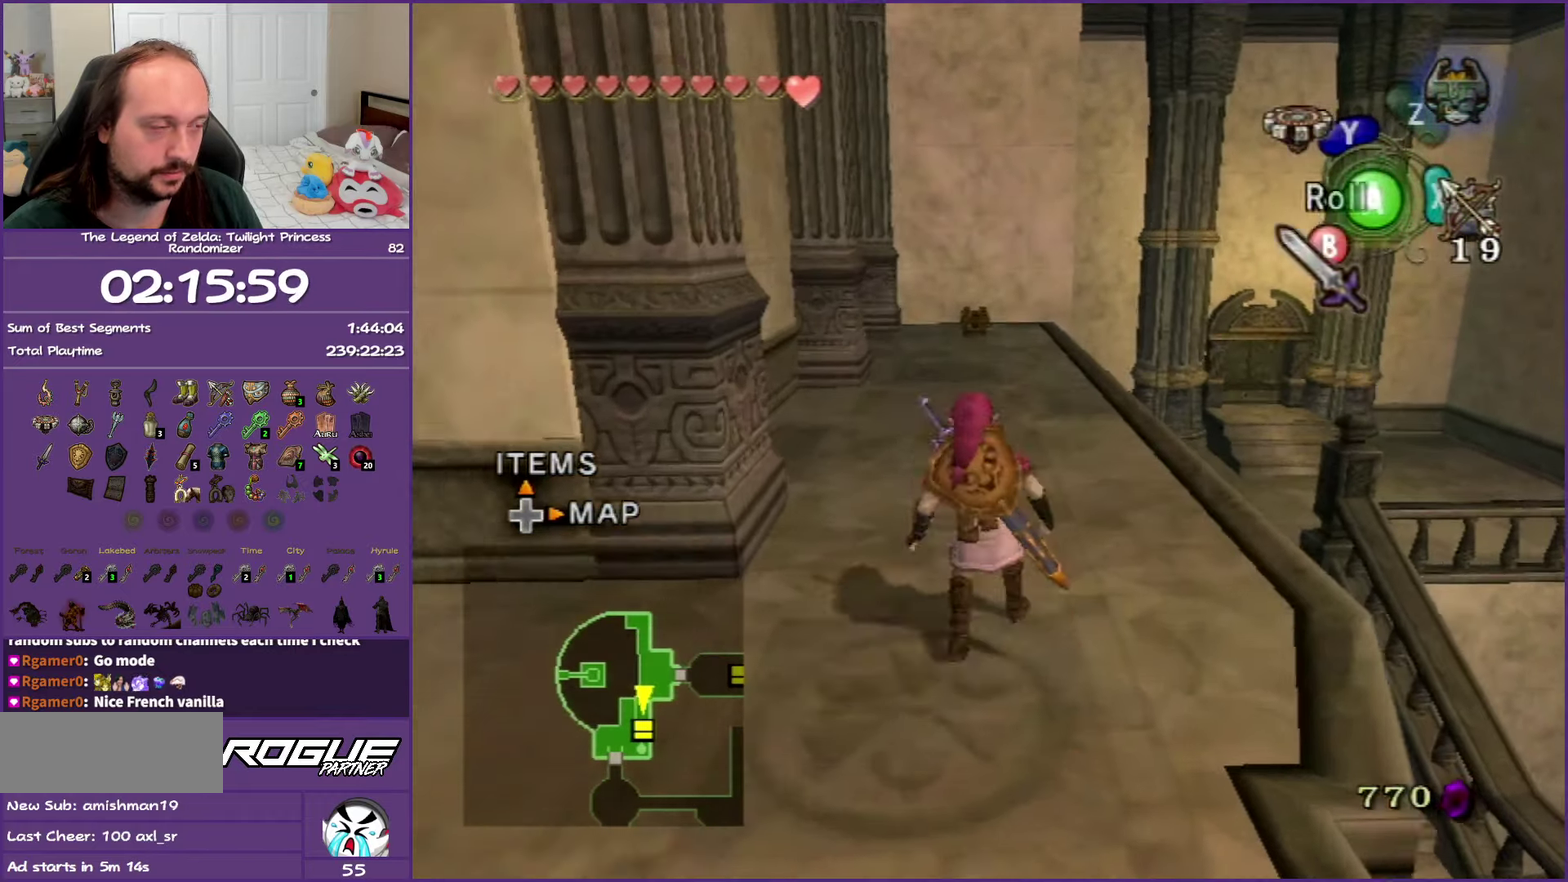
{"buttons": [], "left_stick": "up", "right_stick": "center", "events": [[67, "A", "down"], [217, "A", "up"]]}
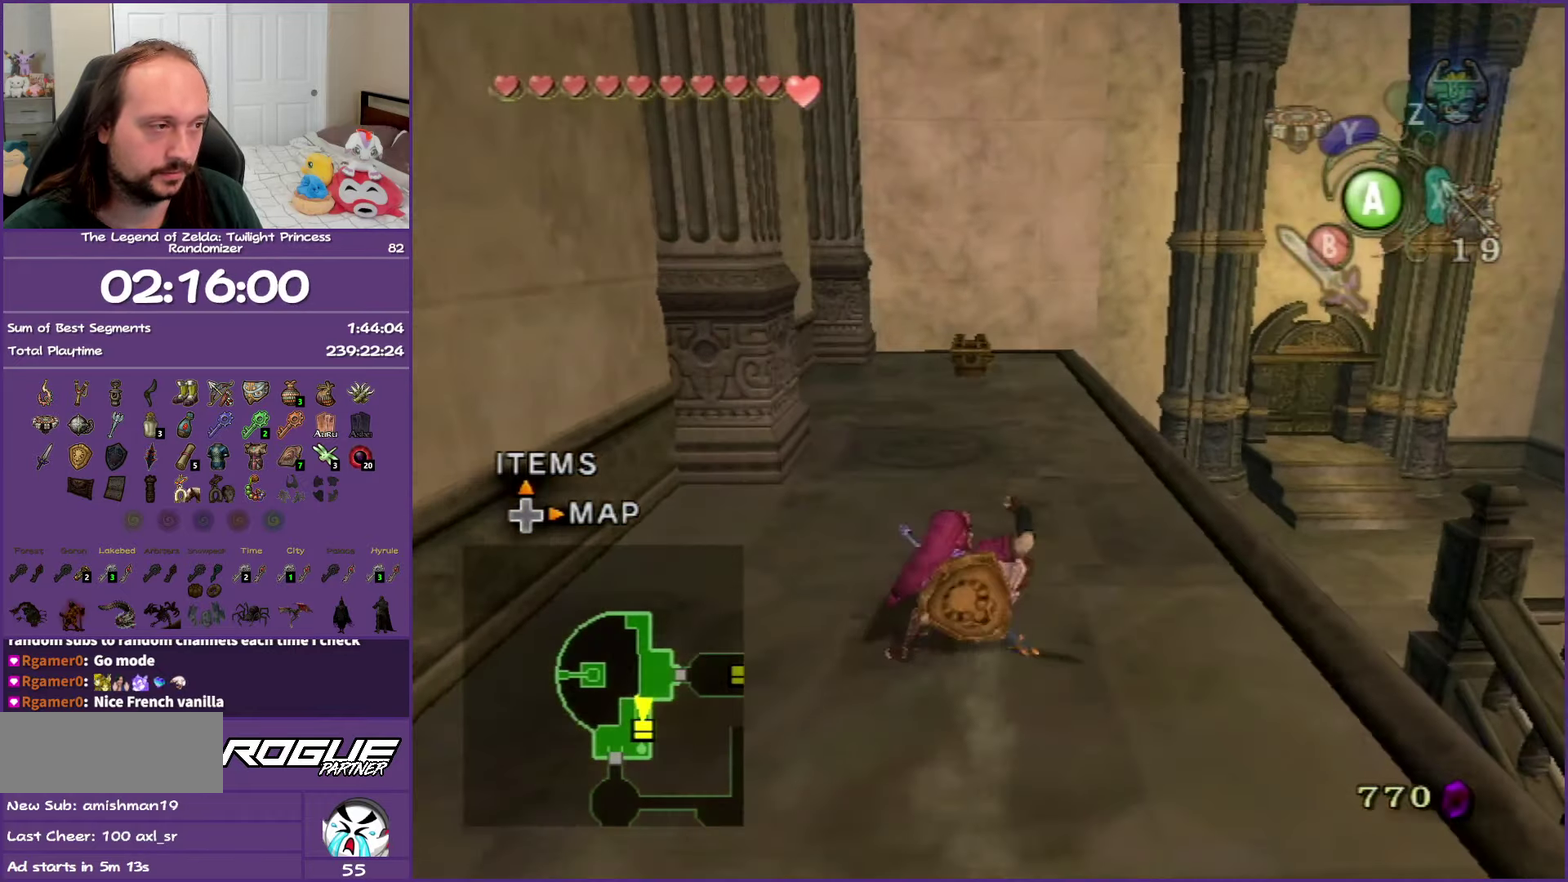
{"buttons": [], "left_stick": "up", "right_stick": "center", "events": [[50, "A", "down"], [183, "A", "up"], [233, "A", "down"], [383, "A", "up"]]}
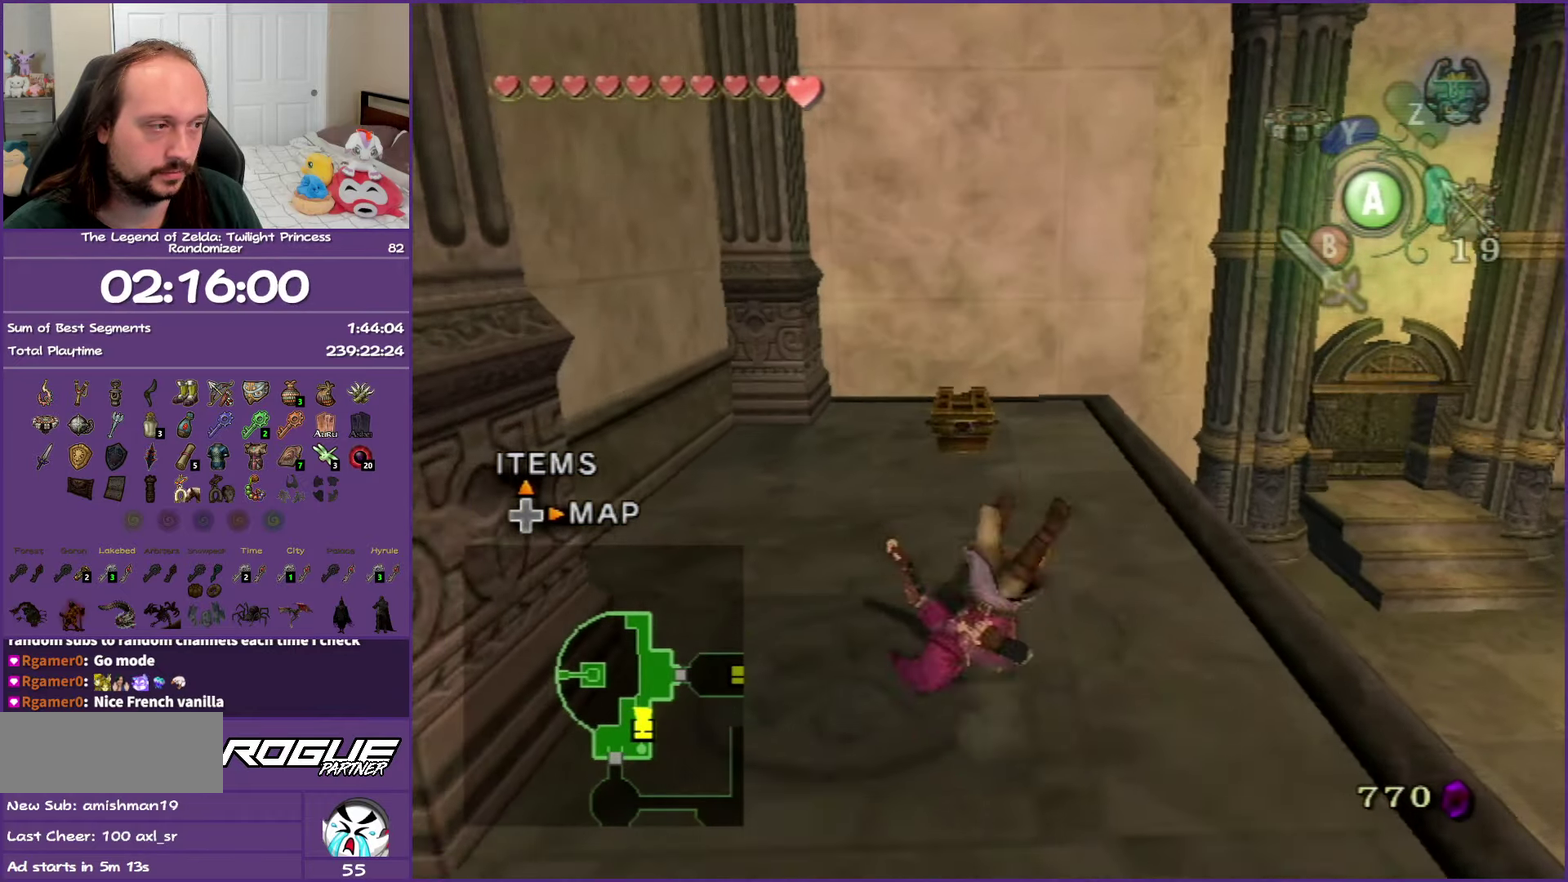
{"buttons": ["A"], "left_stick": "center", "right_stick": "center", "events": [[267, "left_stick", "center"], [467, "A", "down"]]}
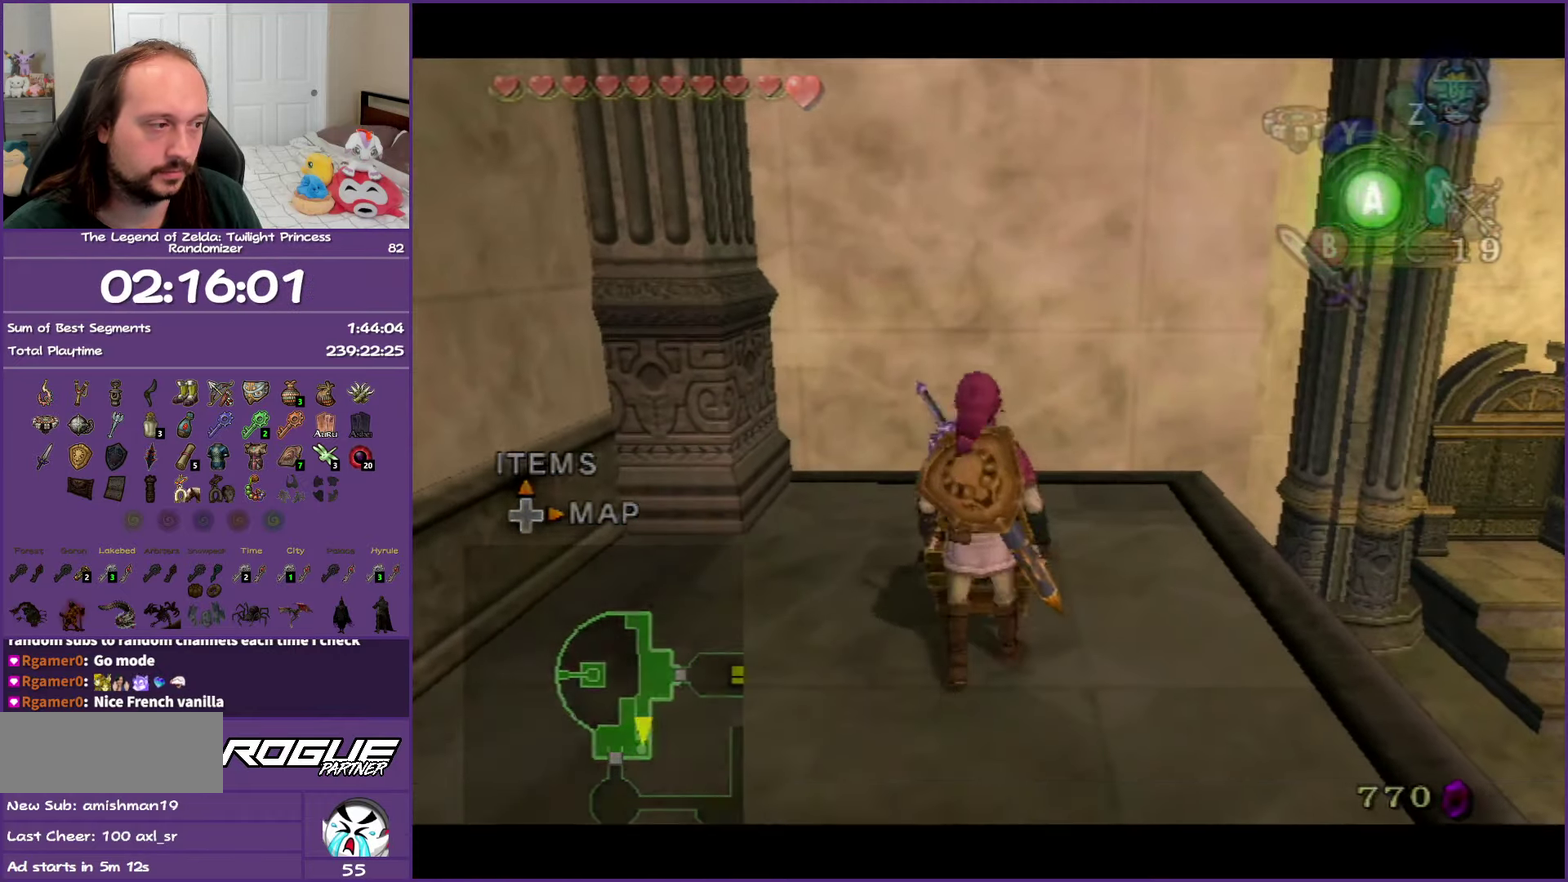
{"buttons": ["A"], "left_stick": "center", "right_stick": "center", "events": [[50, "A", "up"], [167, "A", "down"]]}
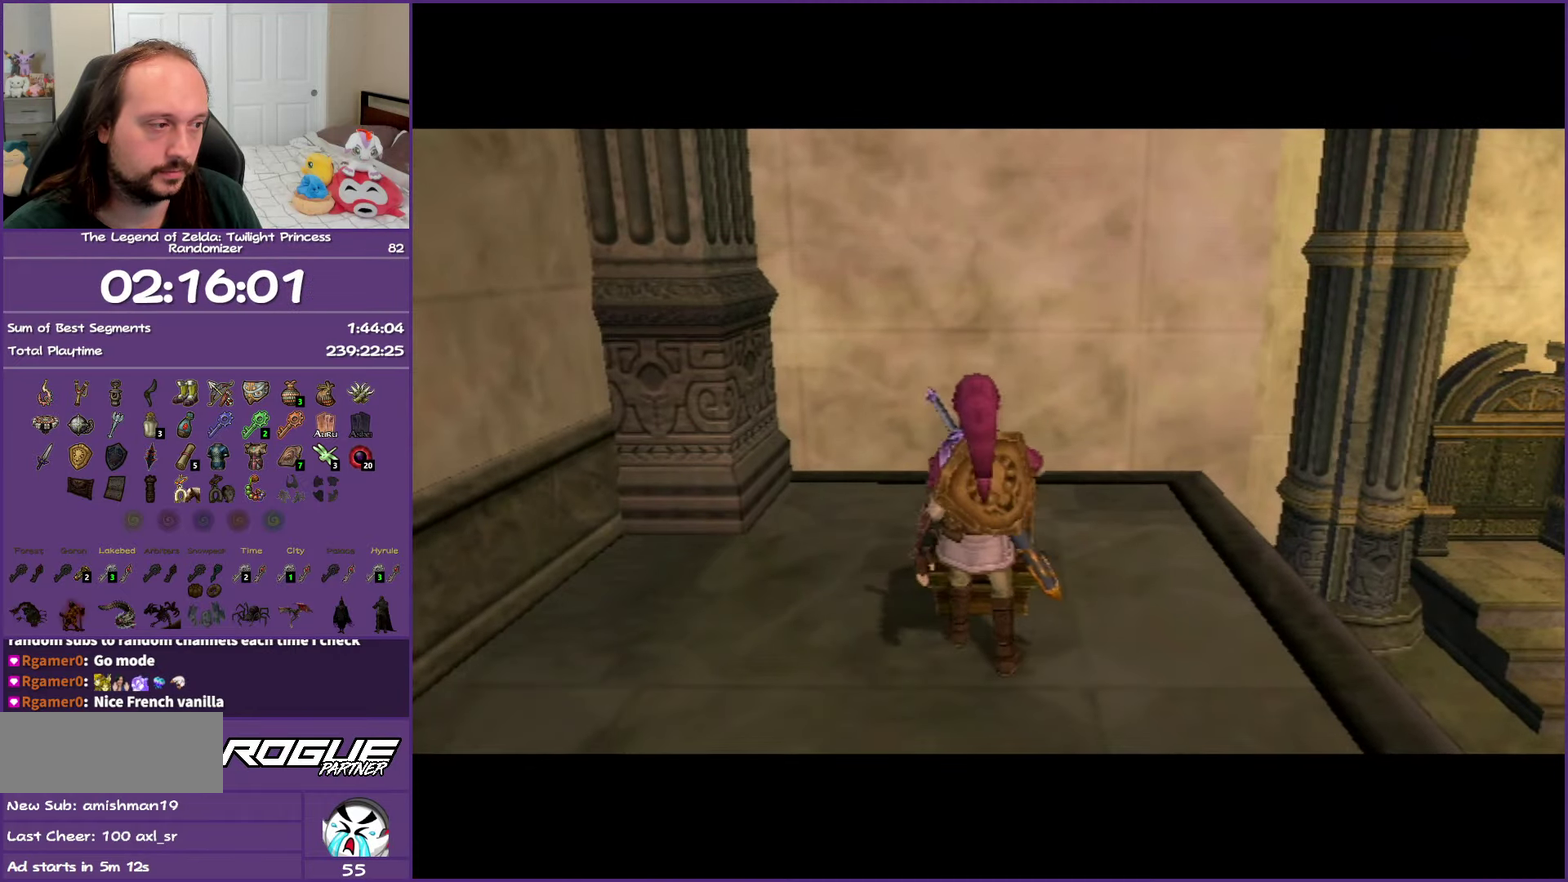
{"buttons": ["A"], "left_stick": "center", "right_stick": "center", "events": []}
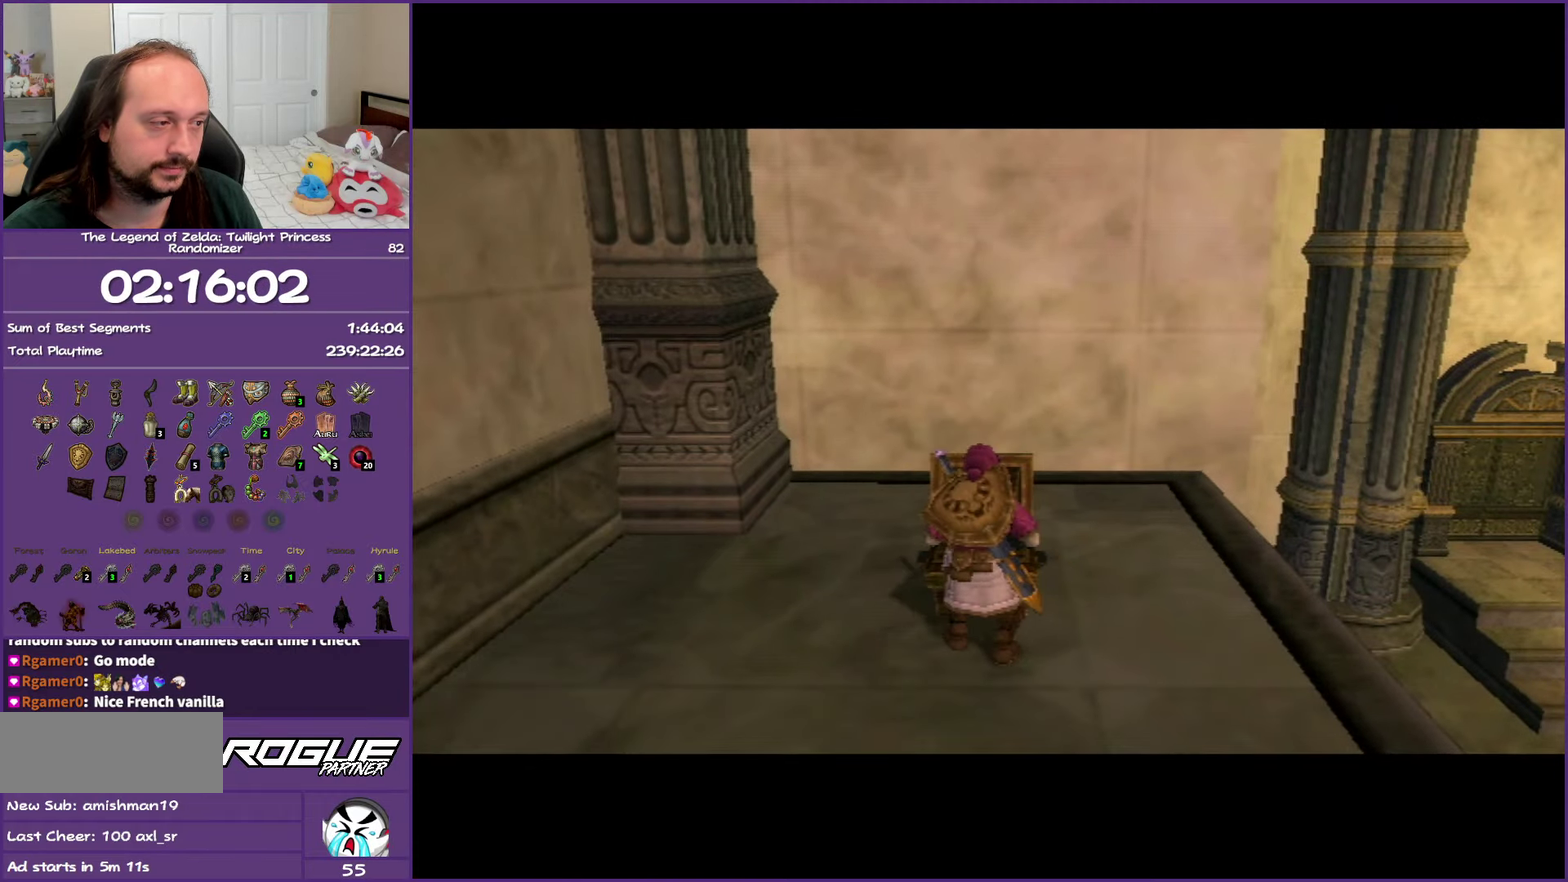
{"buttons": ["A"], "left_stick": "center", "right_stick": "center", "events": []}
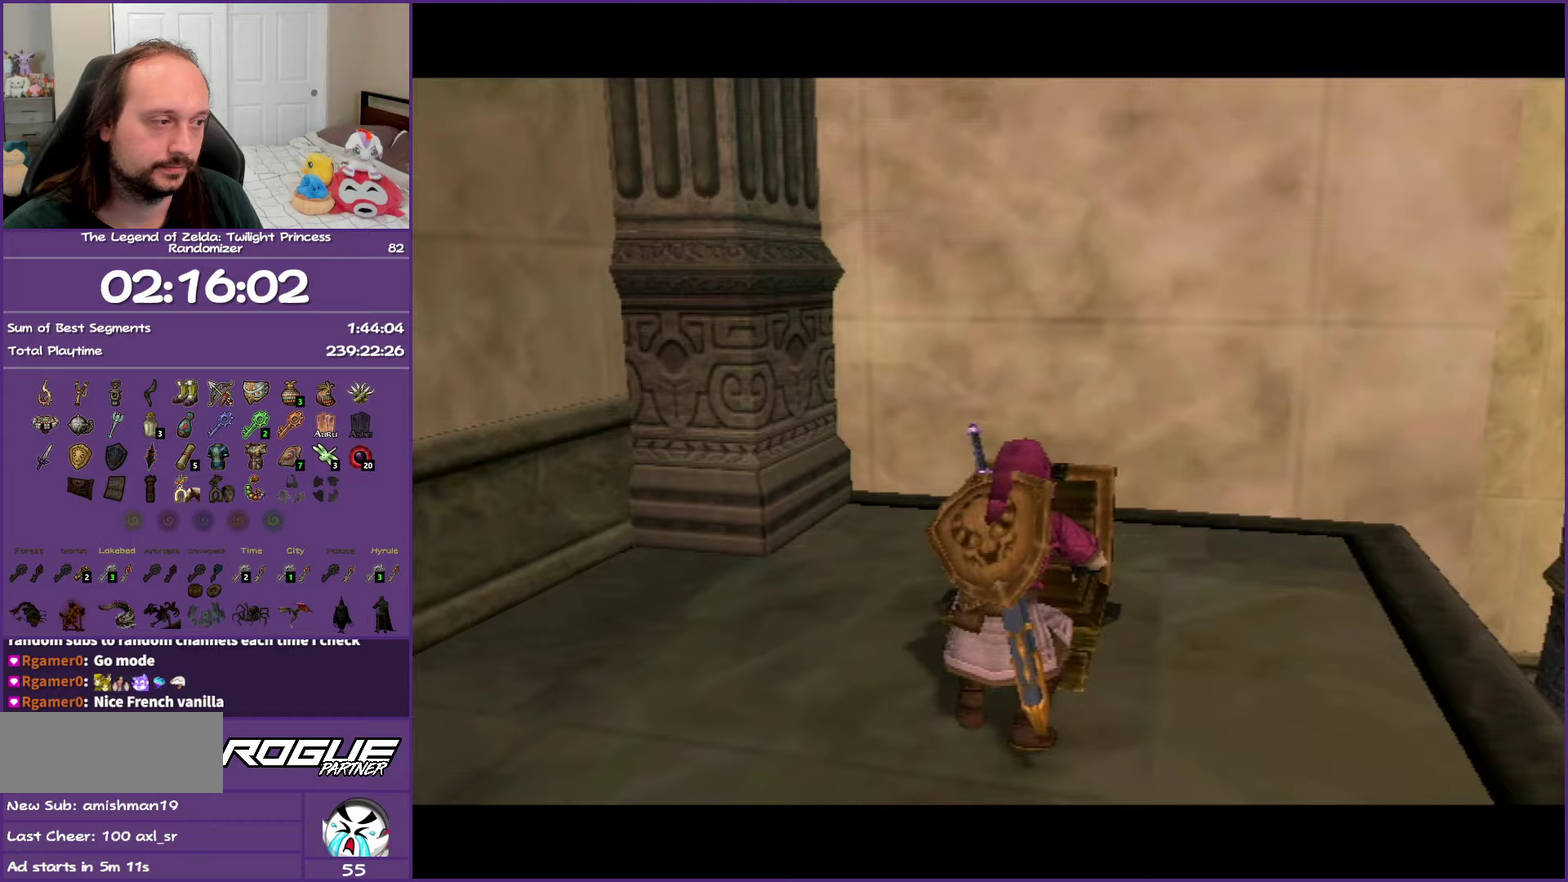
{"buttons": ["A"], "left_stick": "center", "right_stick": "center", "events": []}
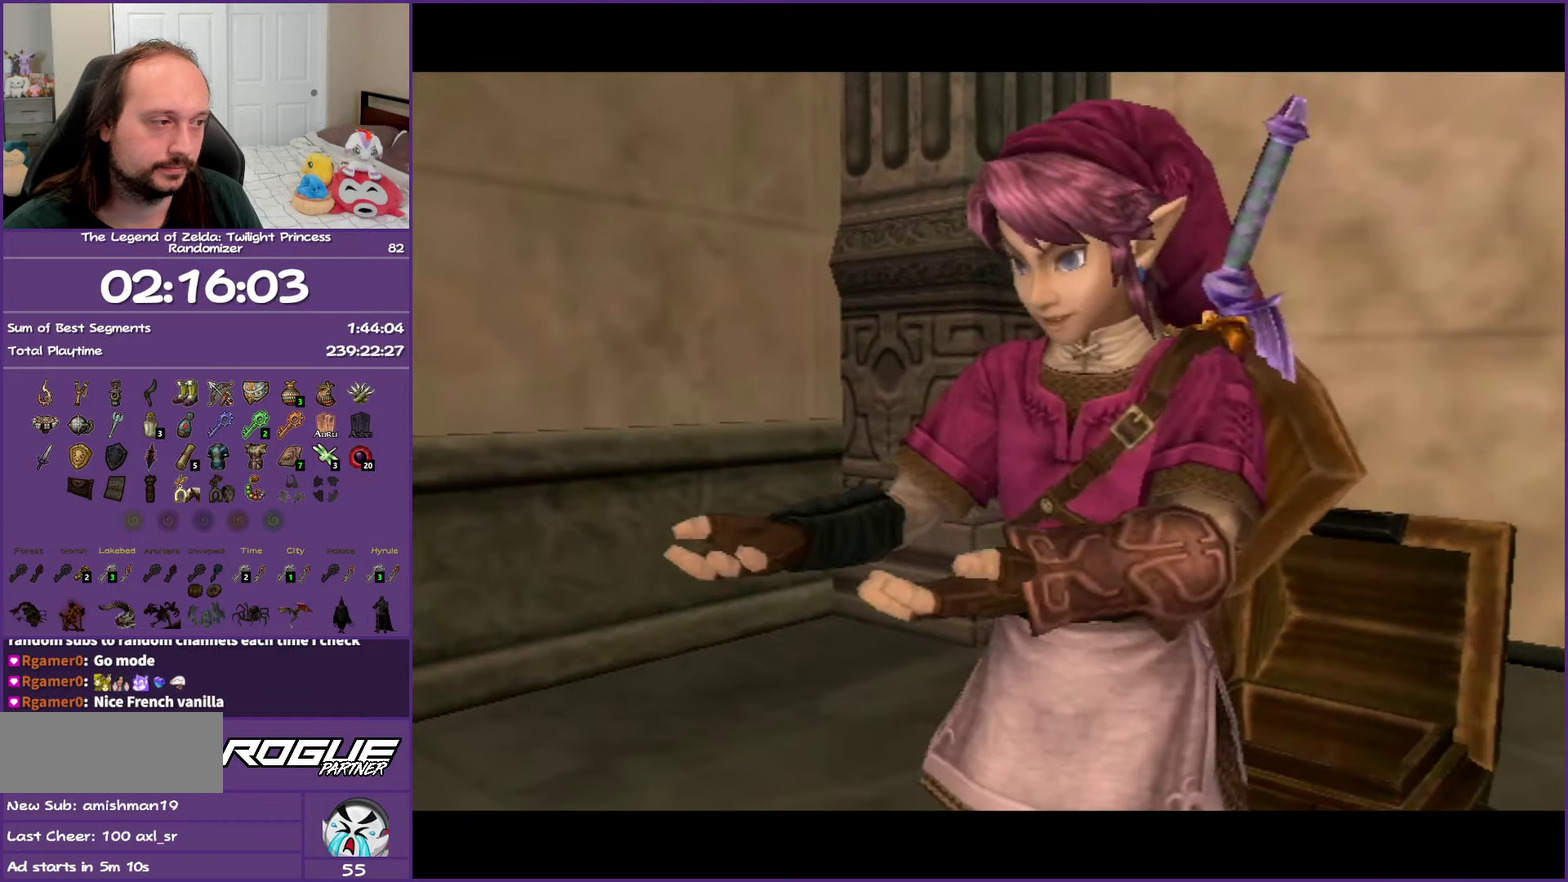
{"buttons": ["A"], "left_stick": "center", "right_stick": "center", "events": [[167, "A", "up"], [317, "left_stick", "left"], [400, "B", "down"], [417, "A", "down"], [450, "left_stick", "down-left"], [500, "B", "up"], [500, "left_stick", "center"]]}
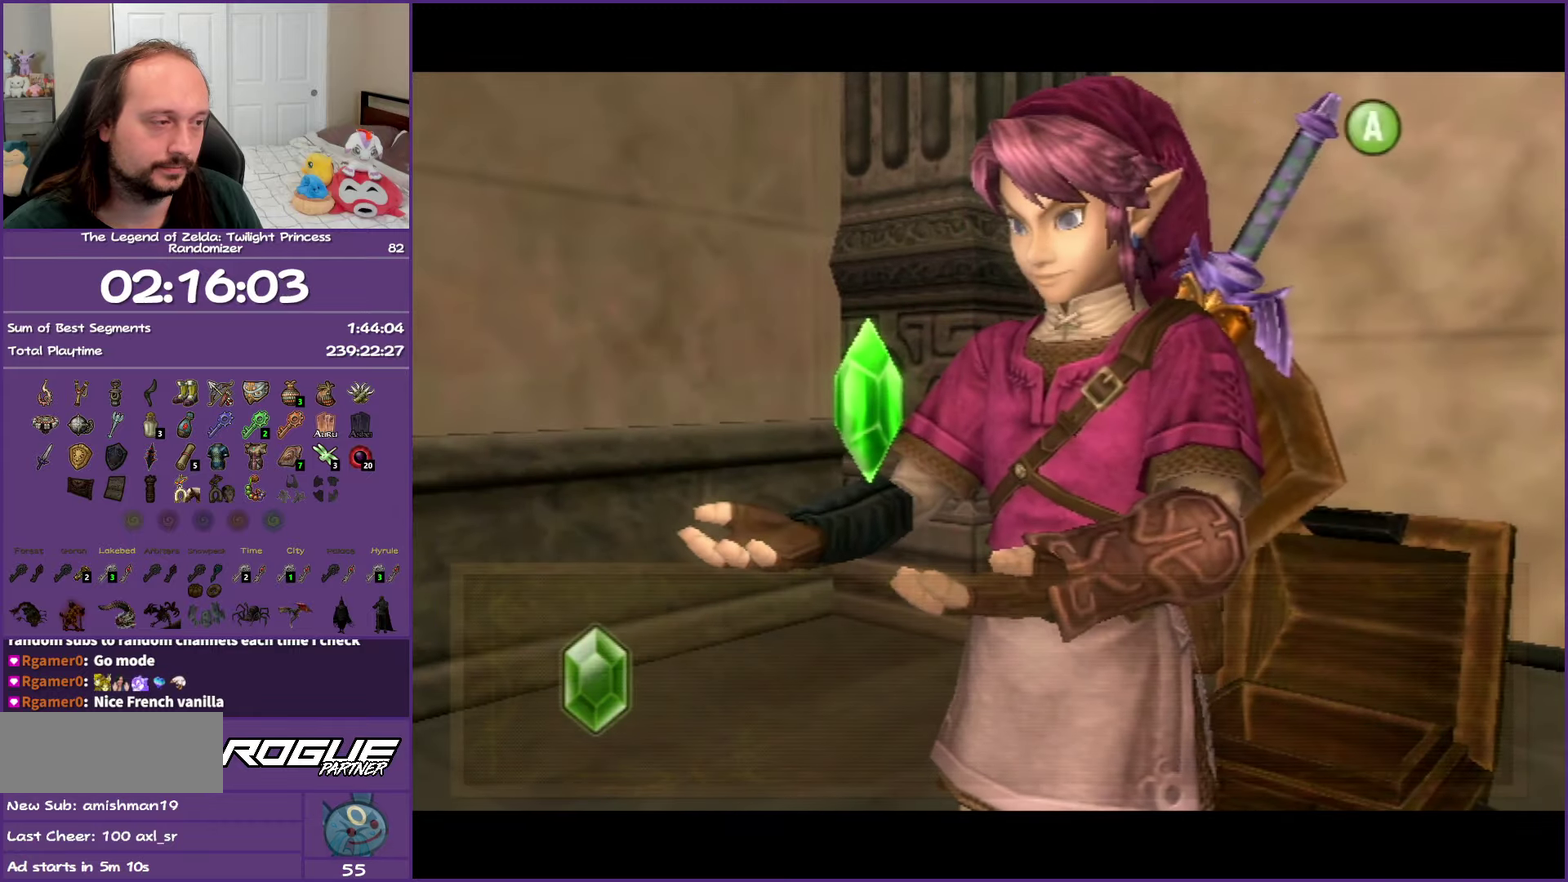
{"buttons": ["A", "B"], "left_stick": "center", "right_stick": "center", "events": [[17, "A", "up"], [100, "A", "down"], [100, "B", "down"], [200, "A", "up"], [200, "B", "up"], [283, "B", "down"], [317, "A", "down"]]}
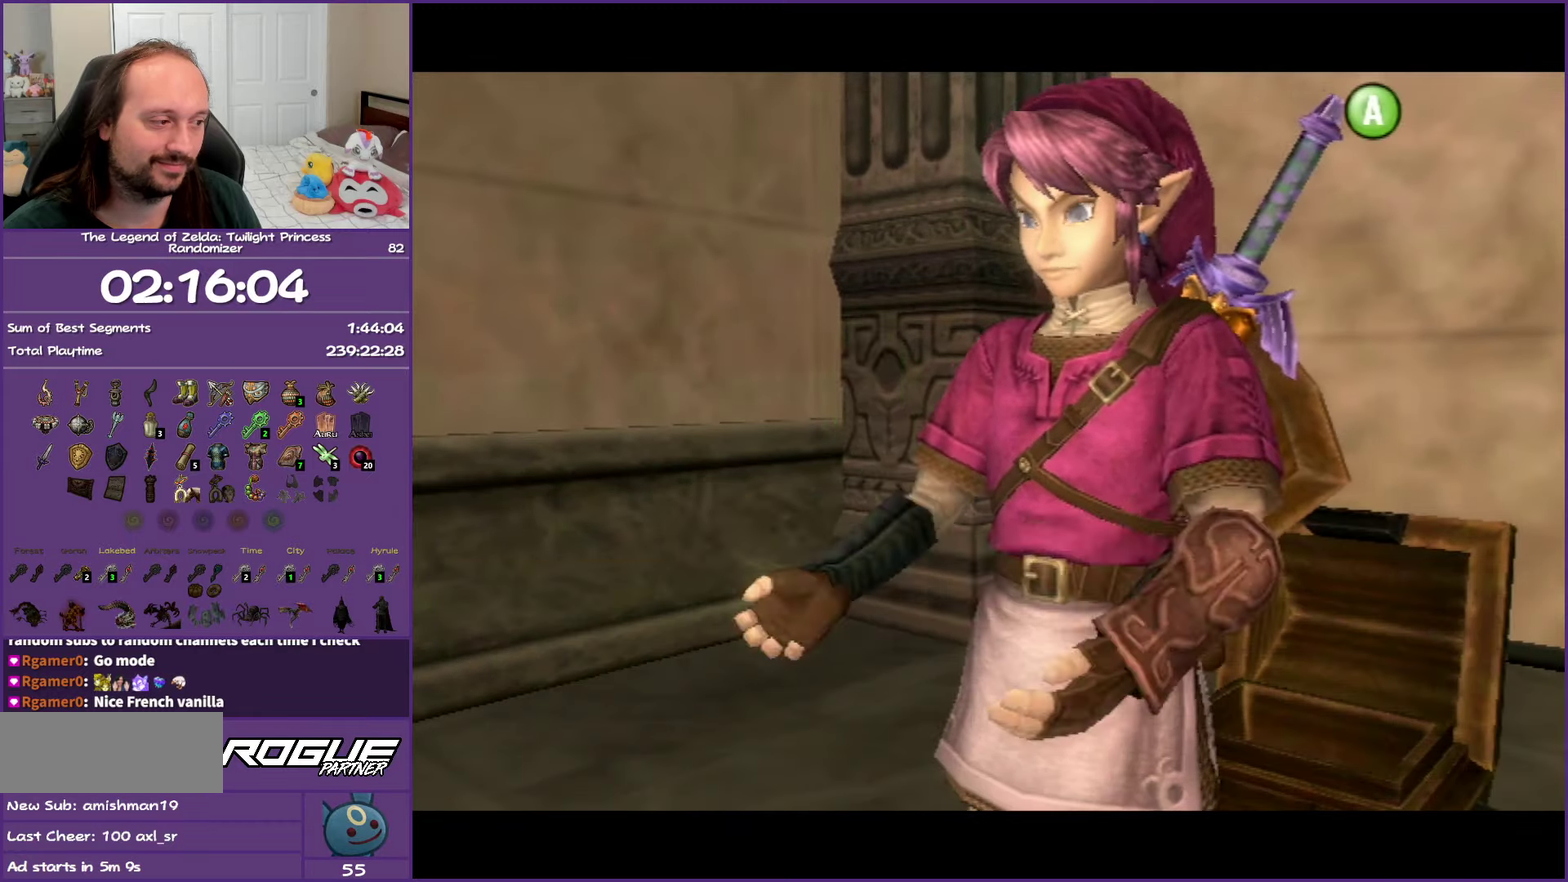
{"buttons": [], "left_stick": "left", "right_stick": "right", "events": [[67, "B", "up"], [83, "A", "up"], [100, "left_stick", "left"], [367, "right_stick", "right"]]}
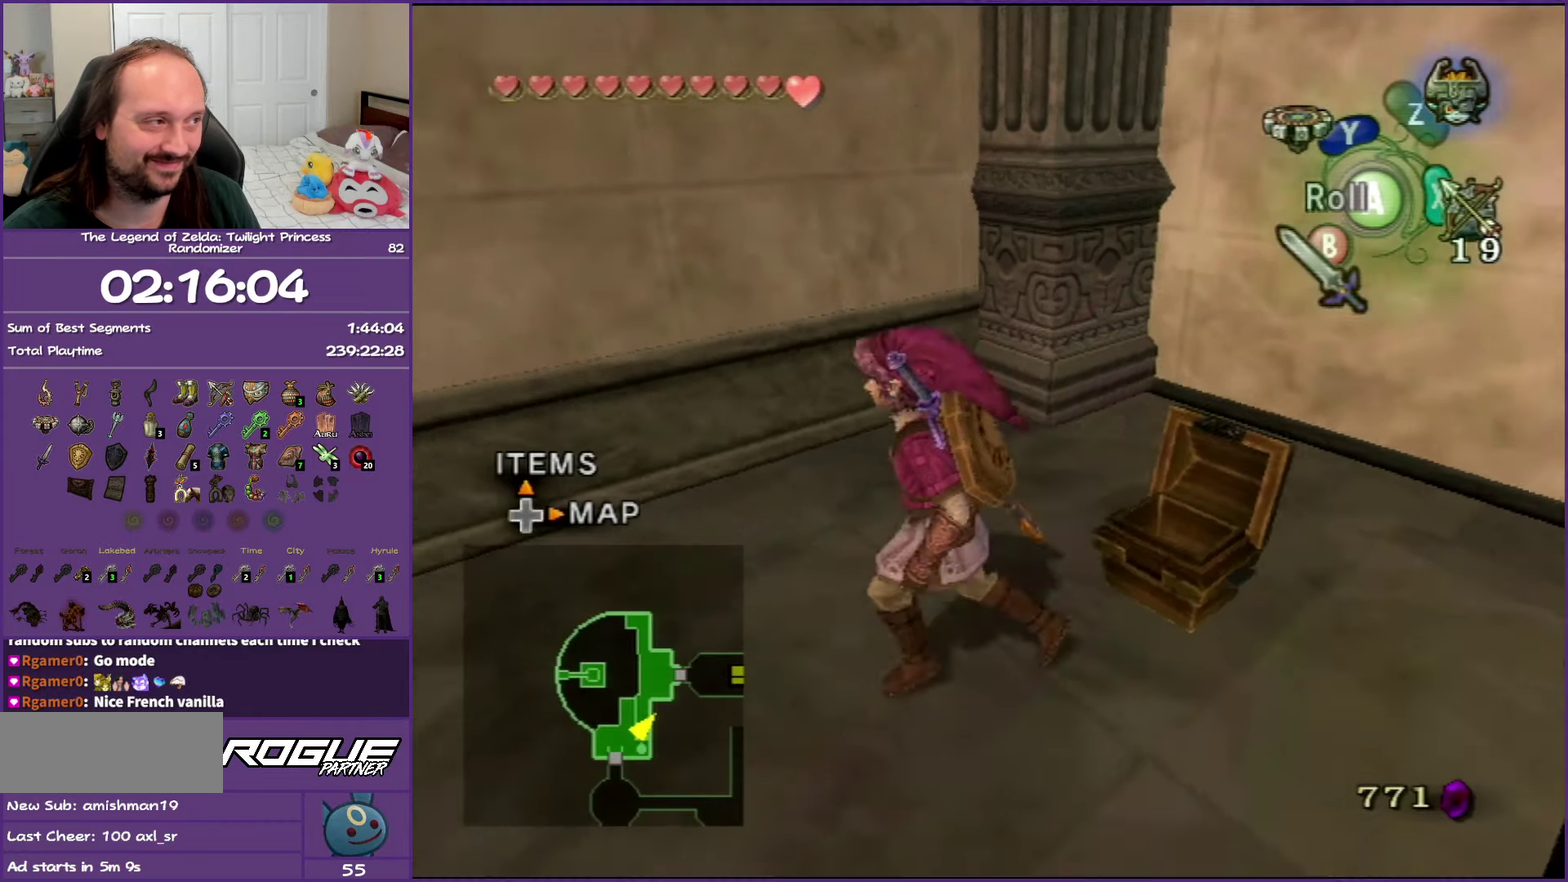
{"buttons": ["A"], "left_stick": "up", "right_stick": "center", "events": [[233, "left_stick", "up-left"], [283, "right_stick", "center"], [400, "left_stick", "up"], [500, "A", "down"]]}